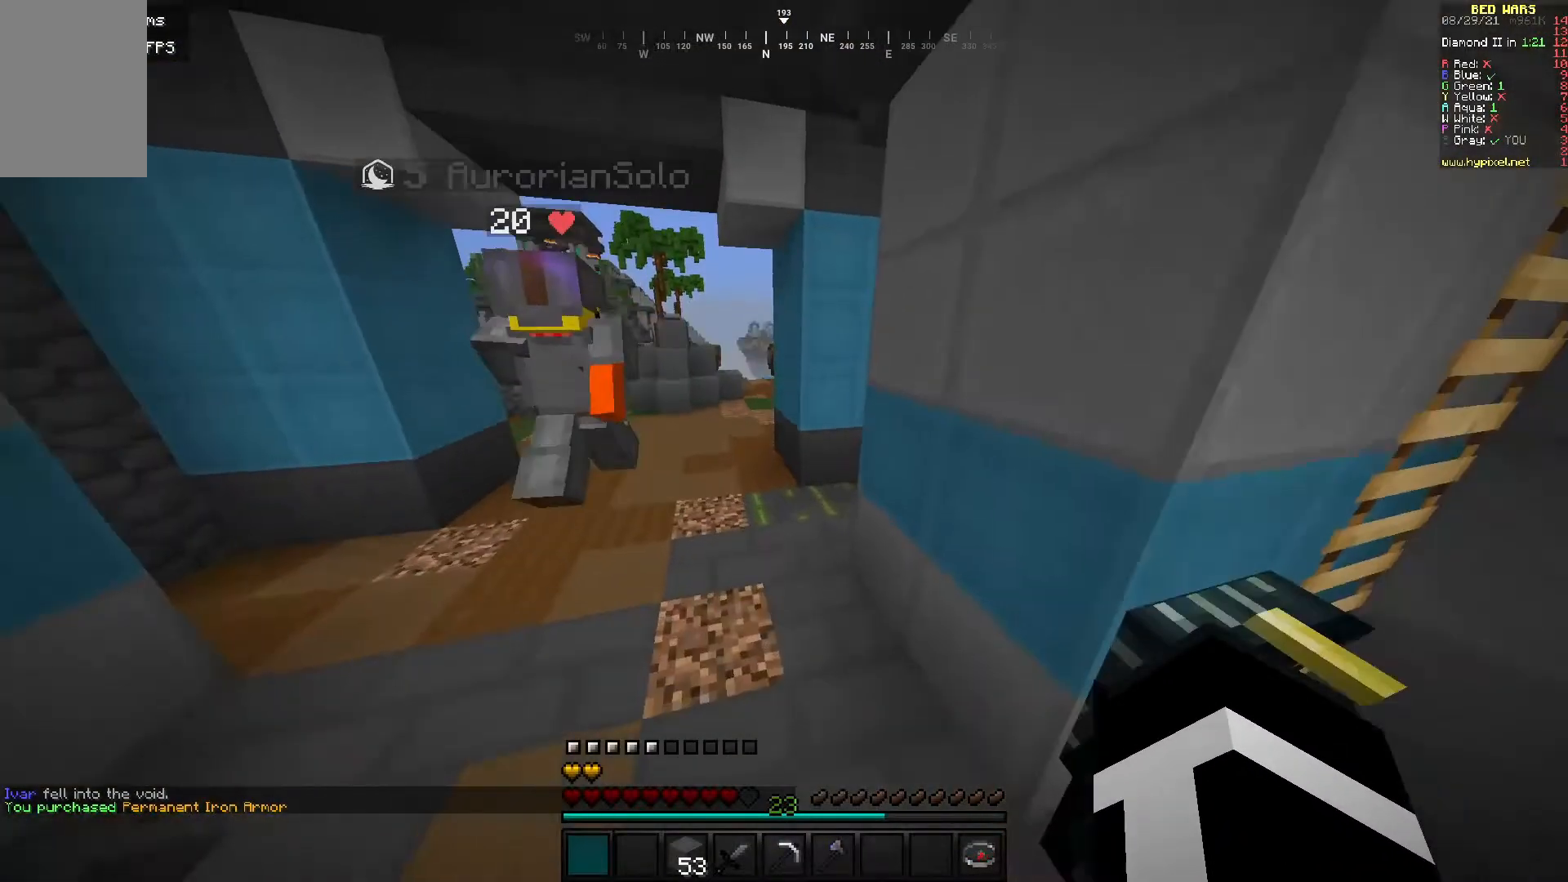
Gameplay with keyboard and mouse; each line is a JSON object with the keys and mouse buttons held at the frame after it. "events" lists presses ("down") and releases ("up") of "a", "d", "s", "w", "mouse_left" and "mouse_right" between this image and that frame as [ms after this image, input, new state], when the widget could be followed in between. "mouse_left", "mouse_right" = the "left", "right" buttons of the "mouse" list. No other keys are recorded. Fast repeated clicks can show as one long hold. Mouse movement is not recorded.
{"keys": ["w"], "mouse": [], "events": [[200, "a", "down"], [500, "a", "up"]]}
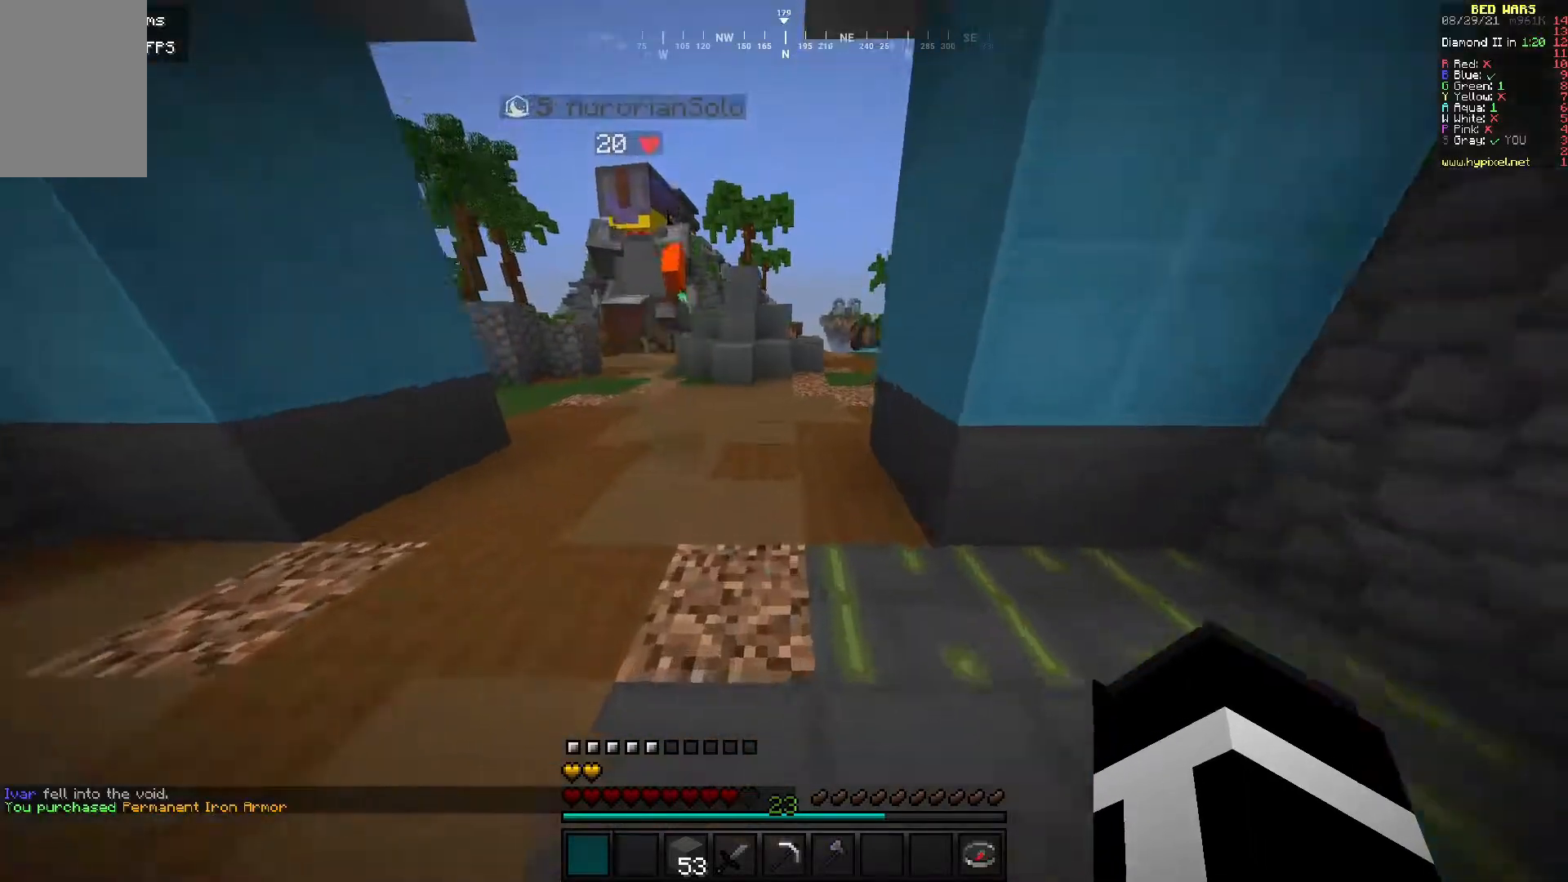
{"keys": ["w"], "mouse": [], "events": []}
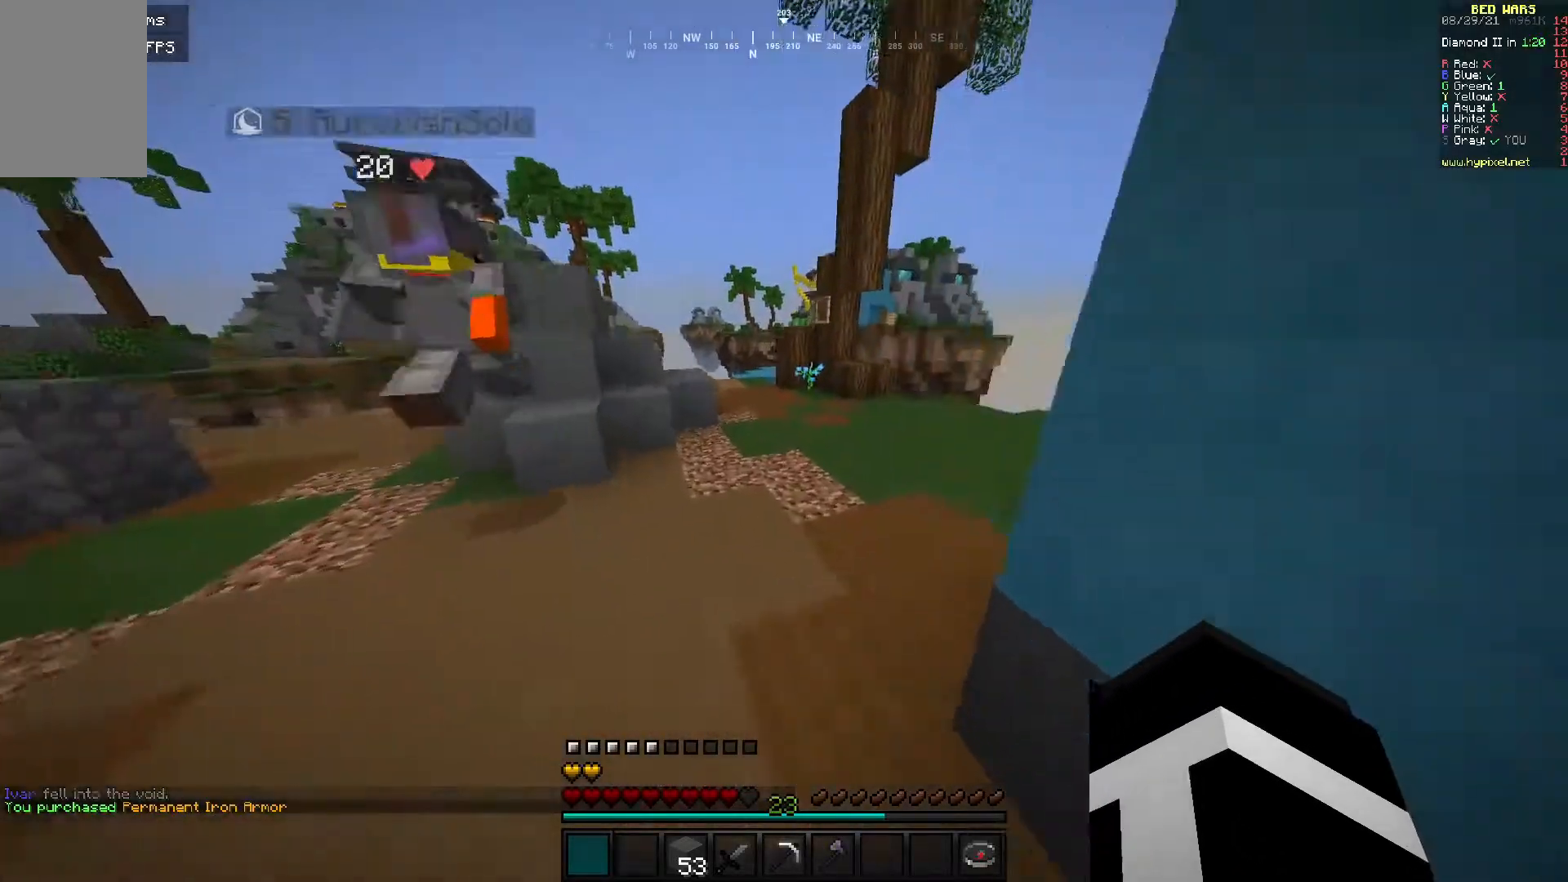
{"keys": ["w"], "mouse": [], "events": []}
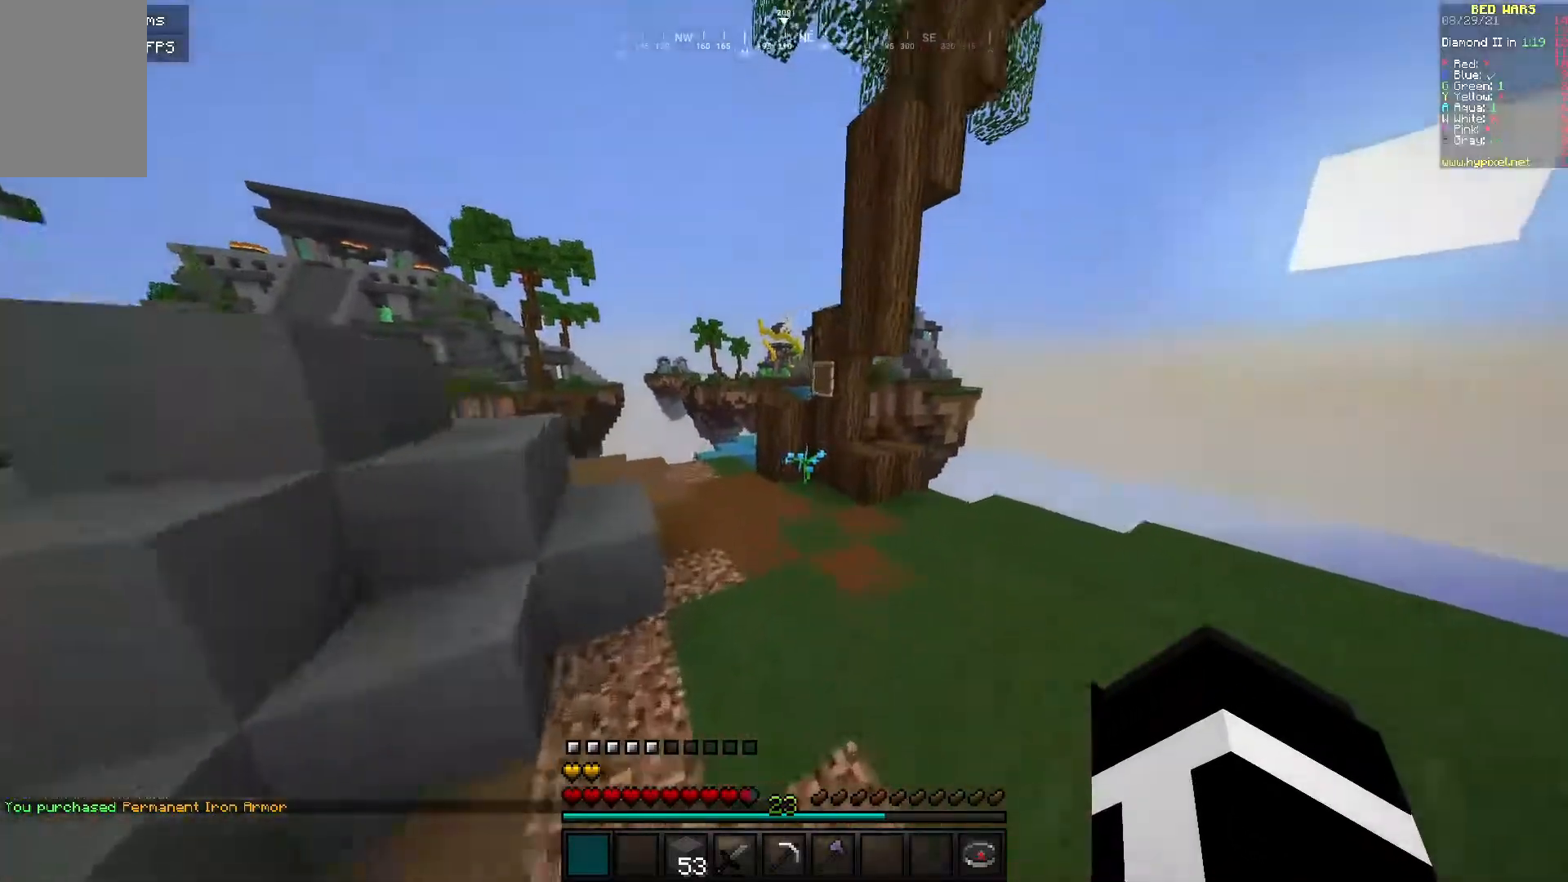
{"keys": ["a"], "mouse": [], "events": [[417, "a", "down"], [450, "w", "up"]]}
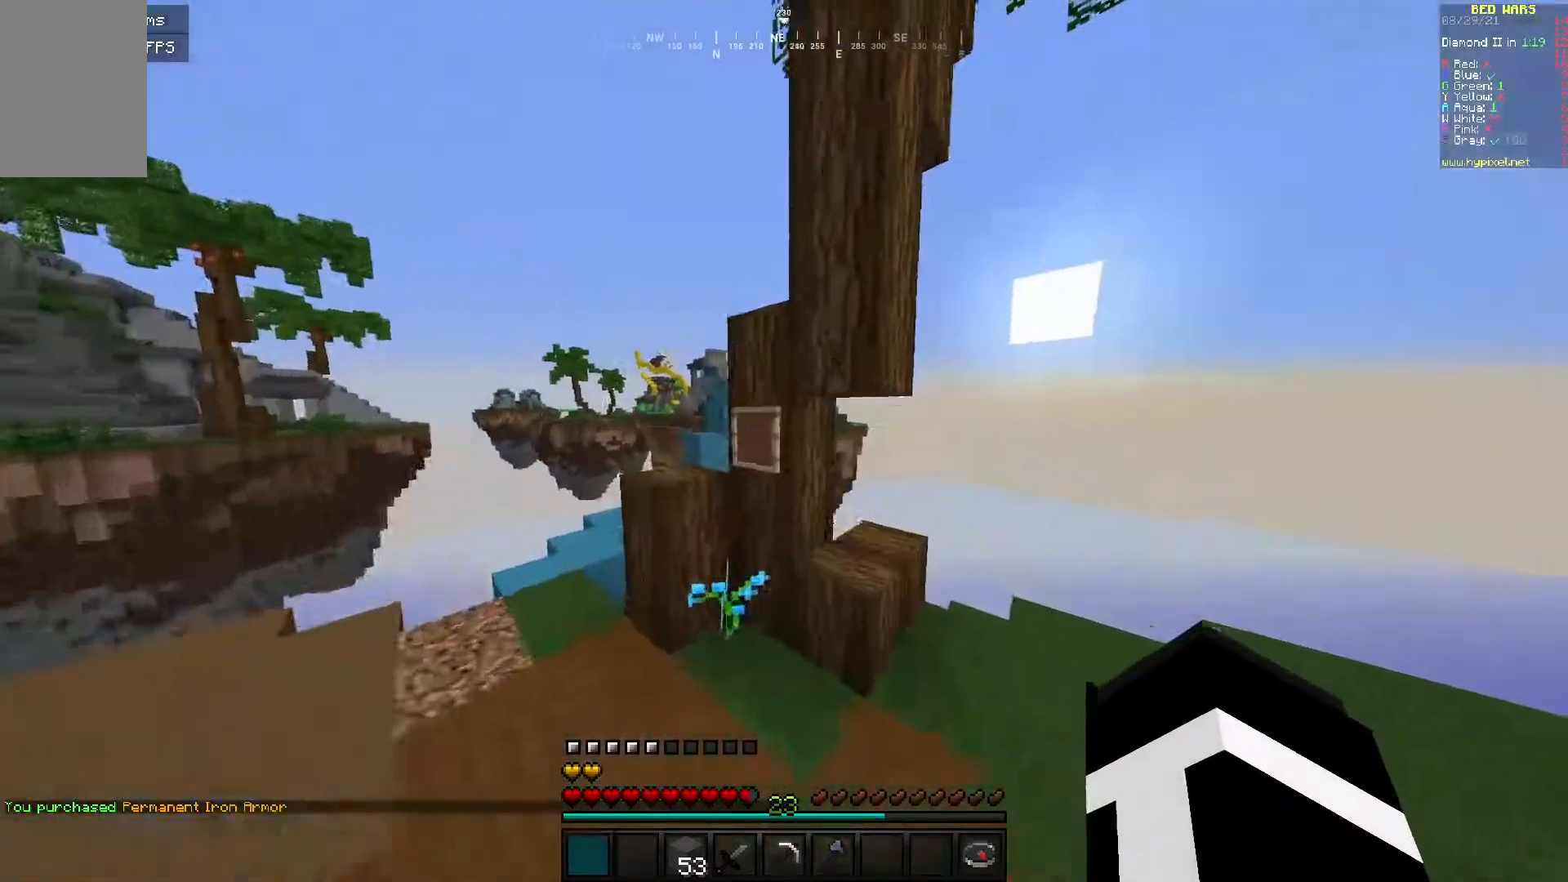
{"keys": ["a", "w"], "mouse": [], "events": [[117, "mouse_left", "down"], [250, "mouse_left", "up"], [417, "w", "down"]]}
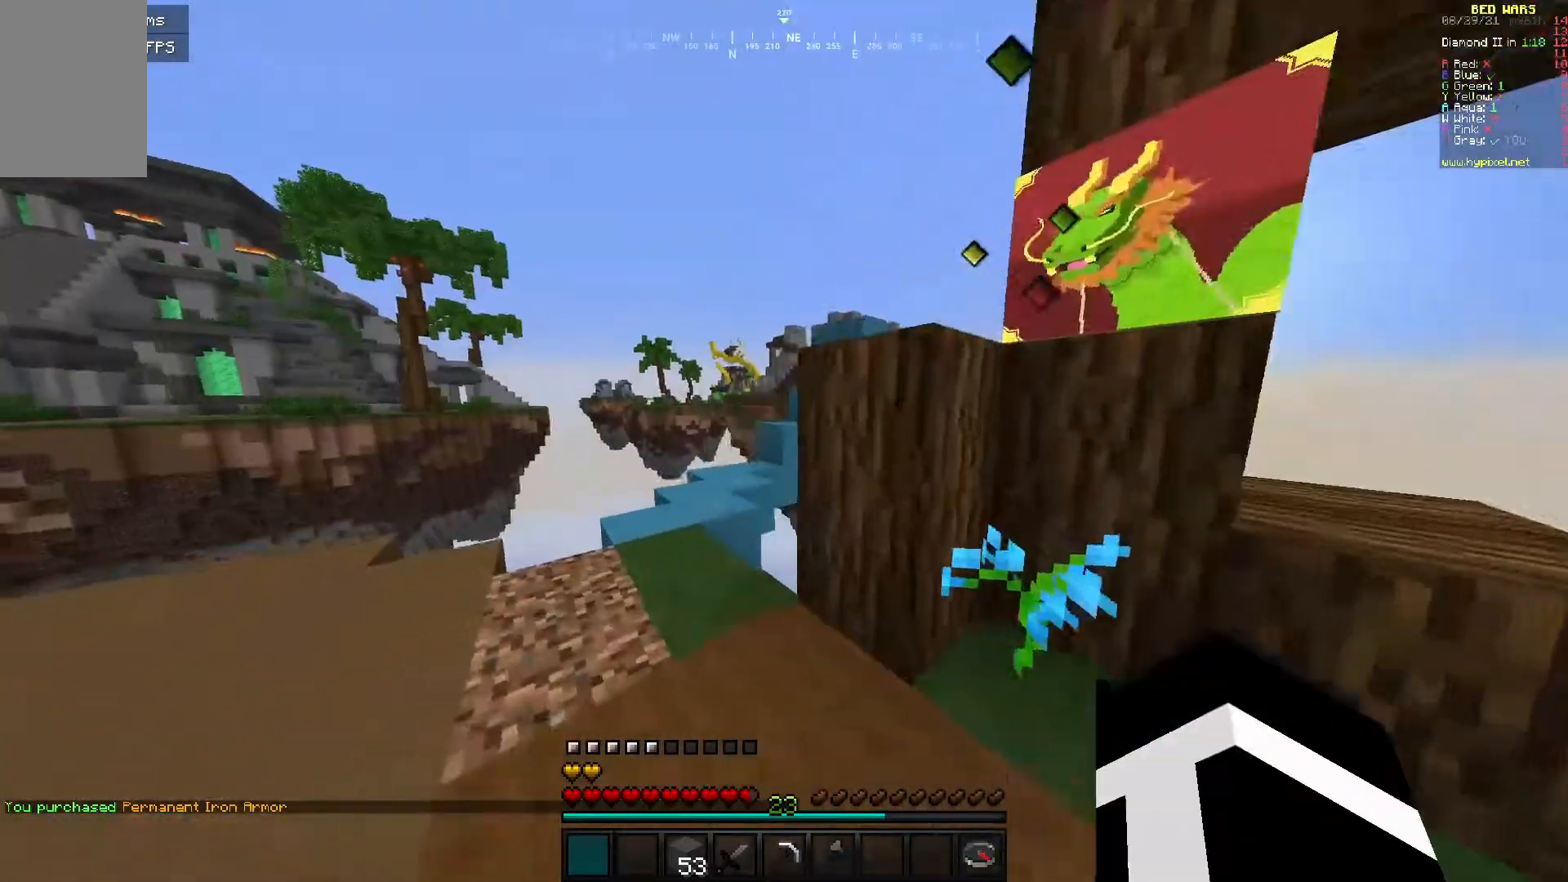
{"keys": ["w"], "mouse": [], "events": [[200, "a", "up"]]}
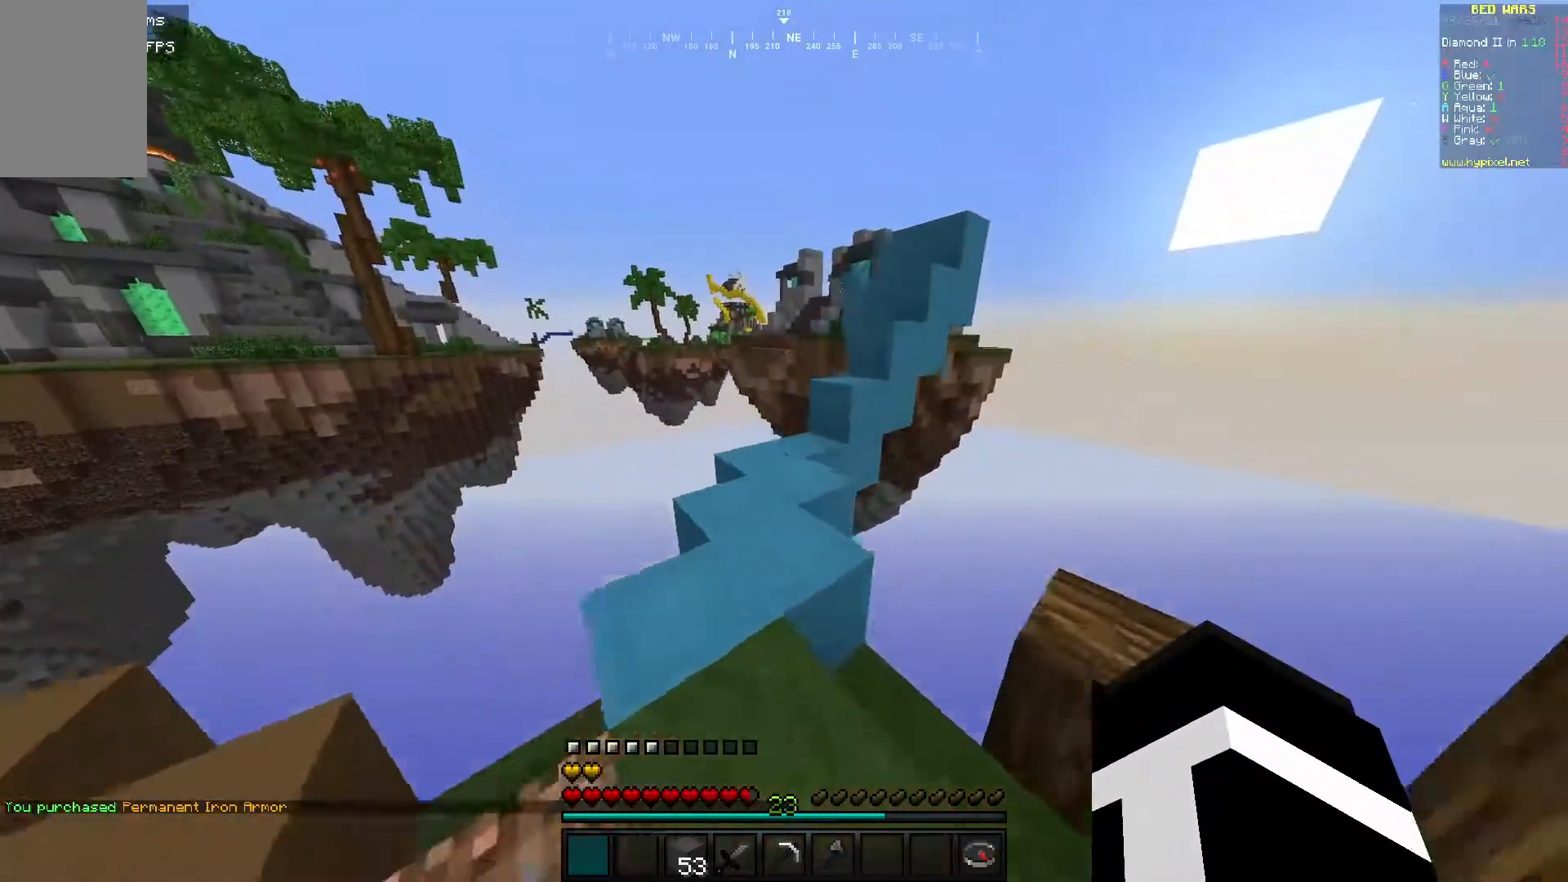
{"keys": ["w"], "mouse": [], "events": [[117, "a", "down"], [300, "a", "up"]]}
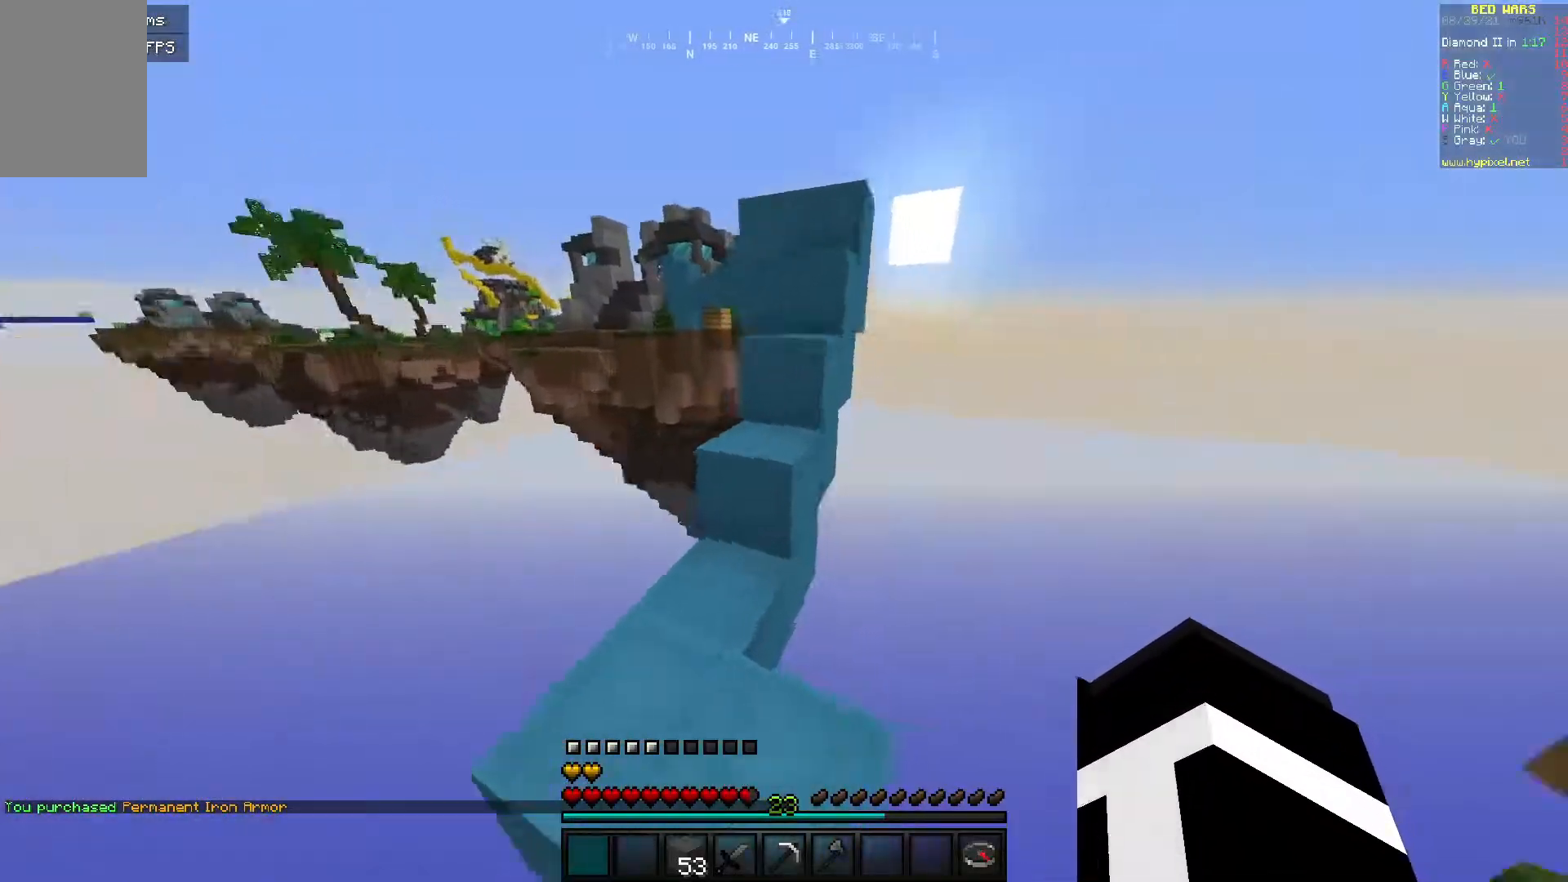
{"keys": ["w"], "mouse": [], "events": []}
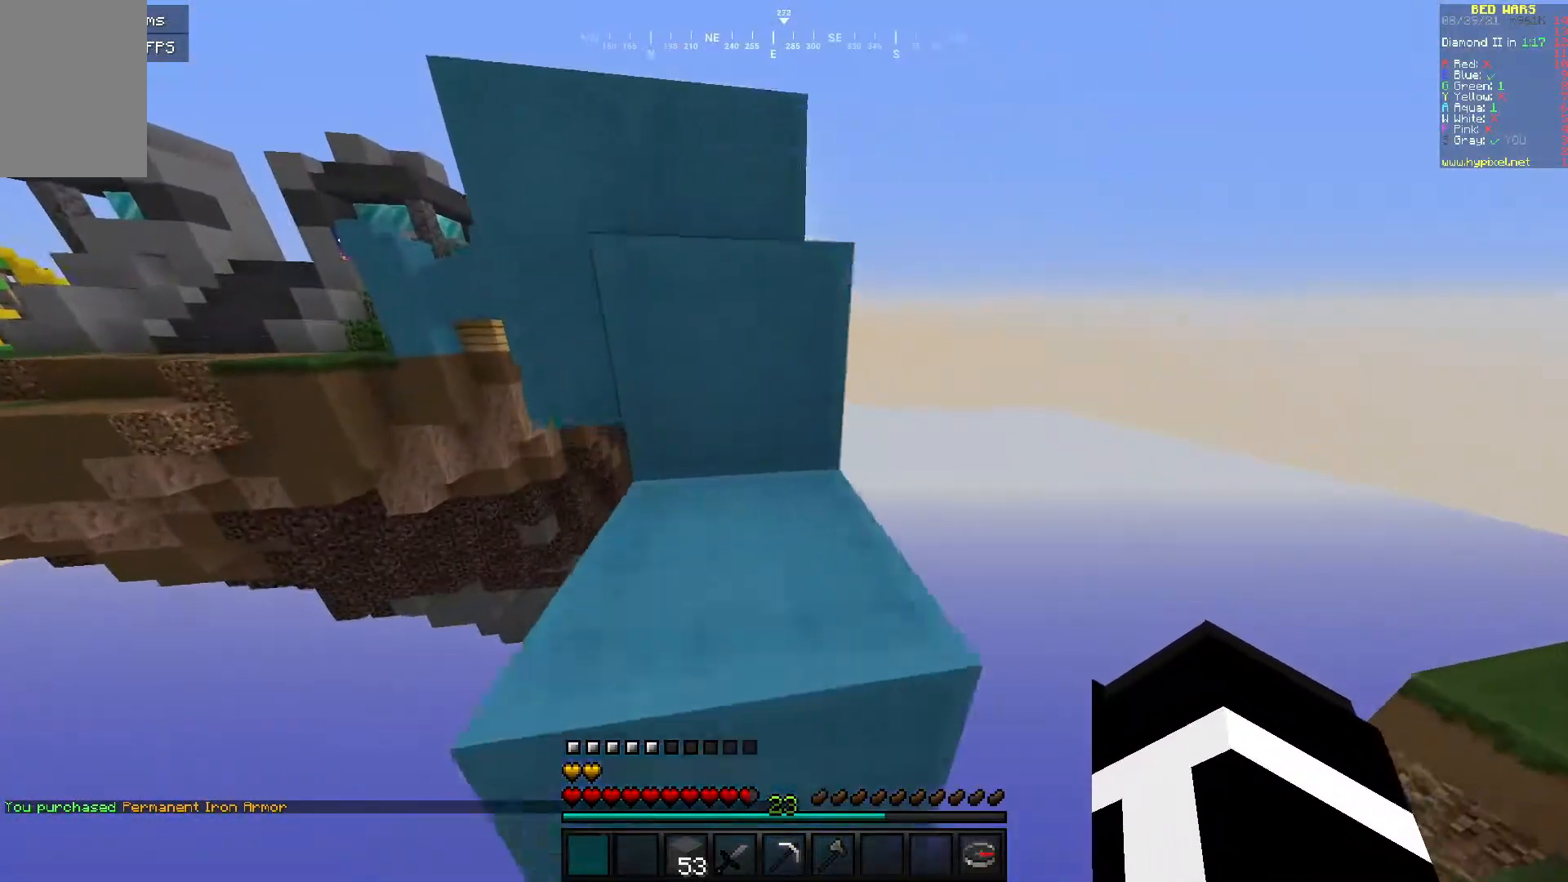
{"keys": ["w"], "mouse": [], "events": []}
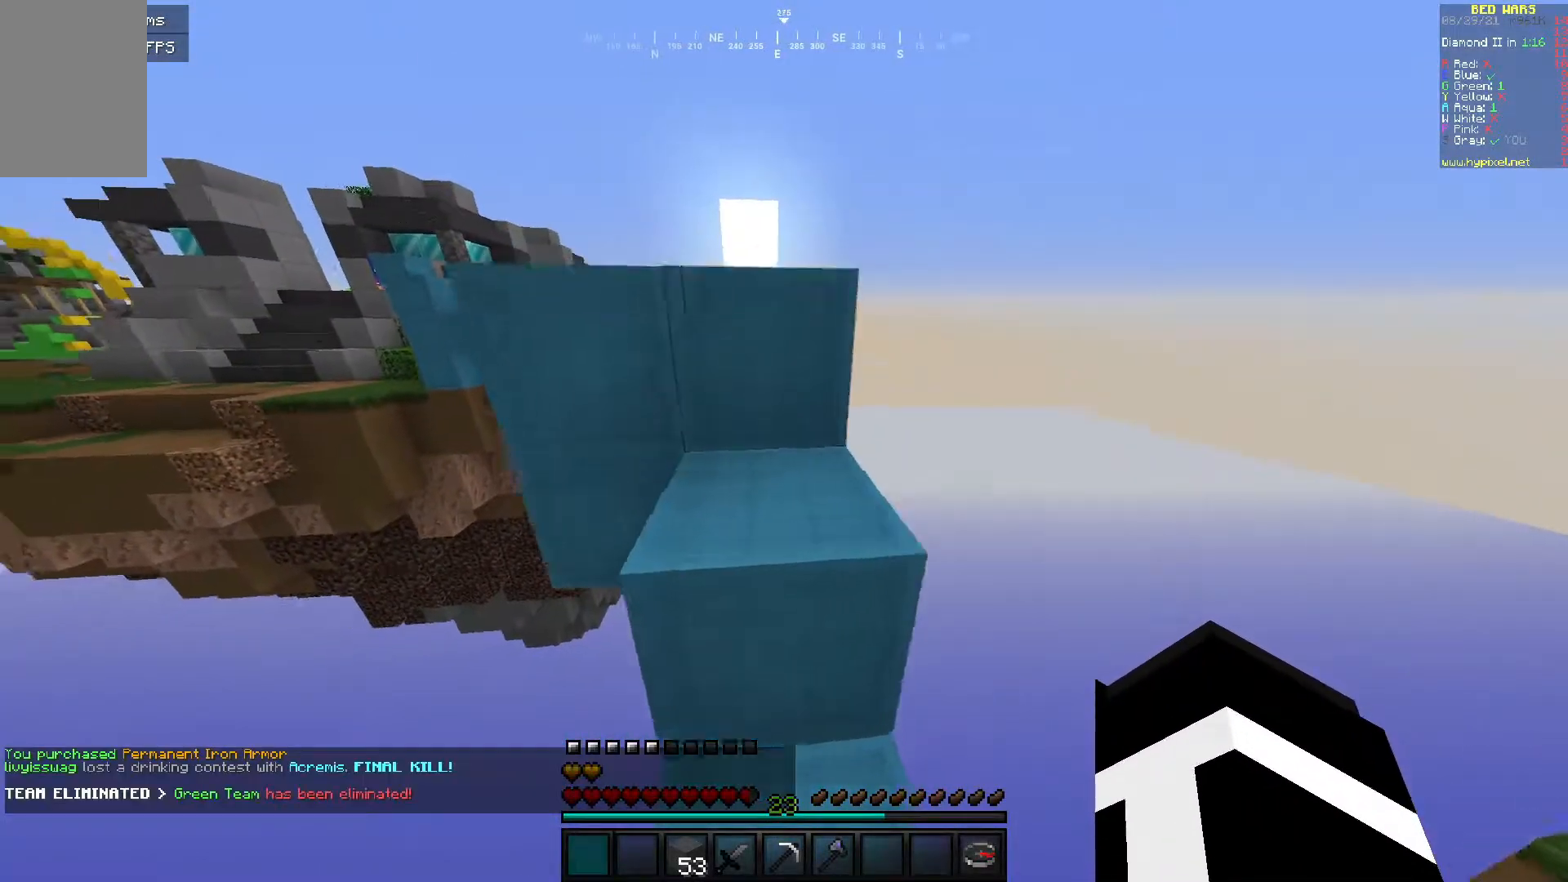
{"keys": ["w"], "mouse": [], "events": []}
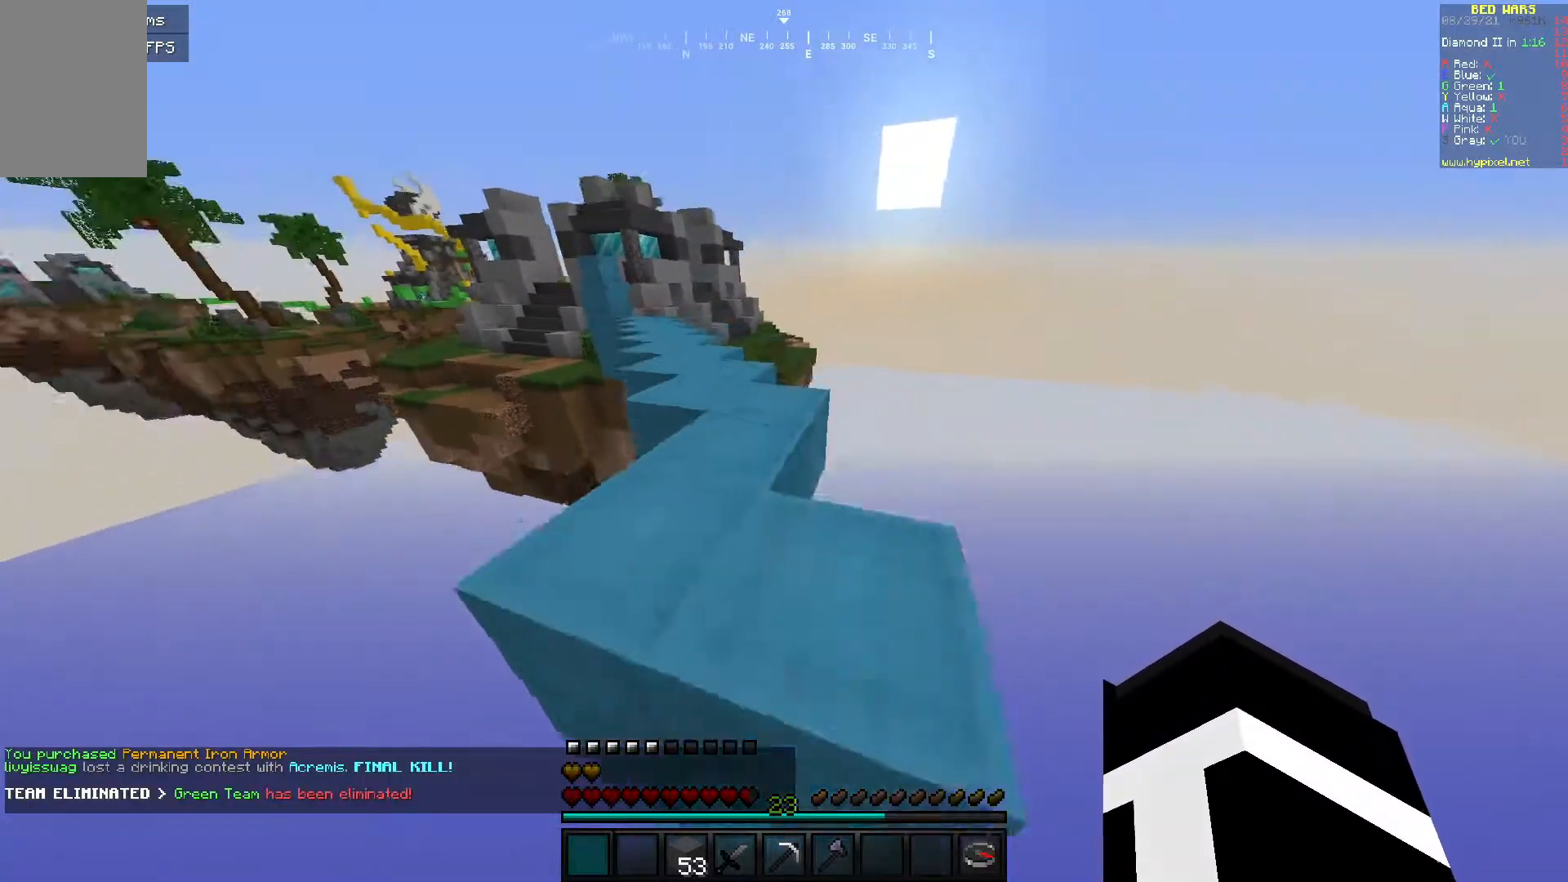
{"keys": ["w"], "mouse": [], "events": []}
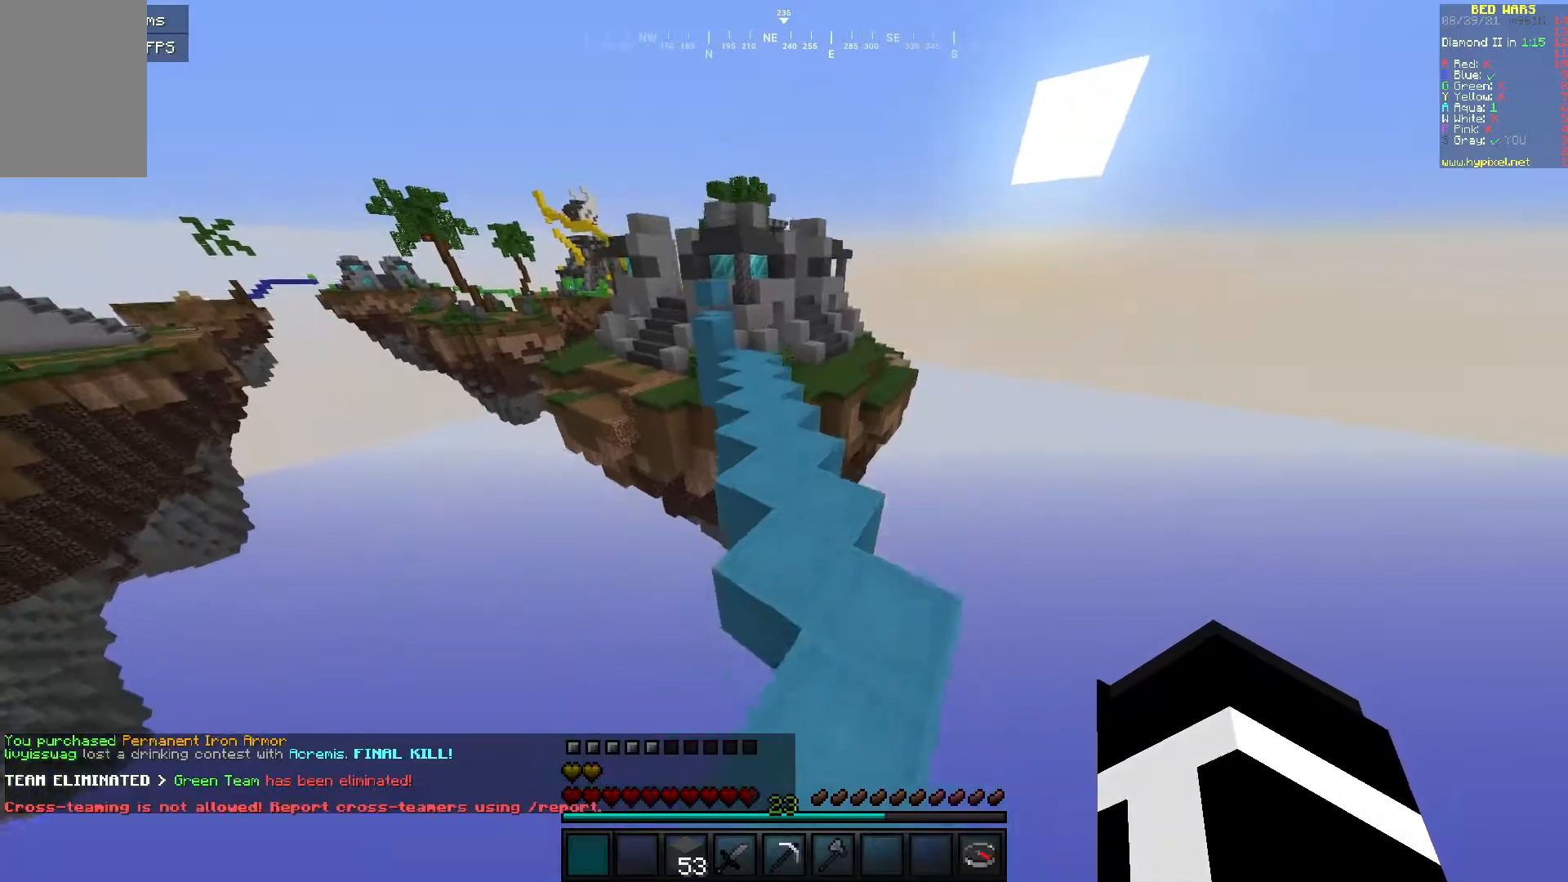
{"keys": ["w"], "mouse": [], "events": []}
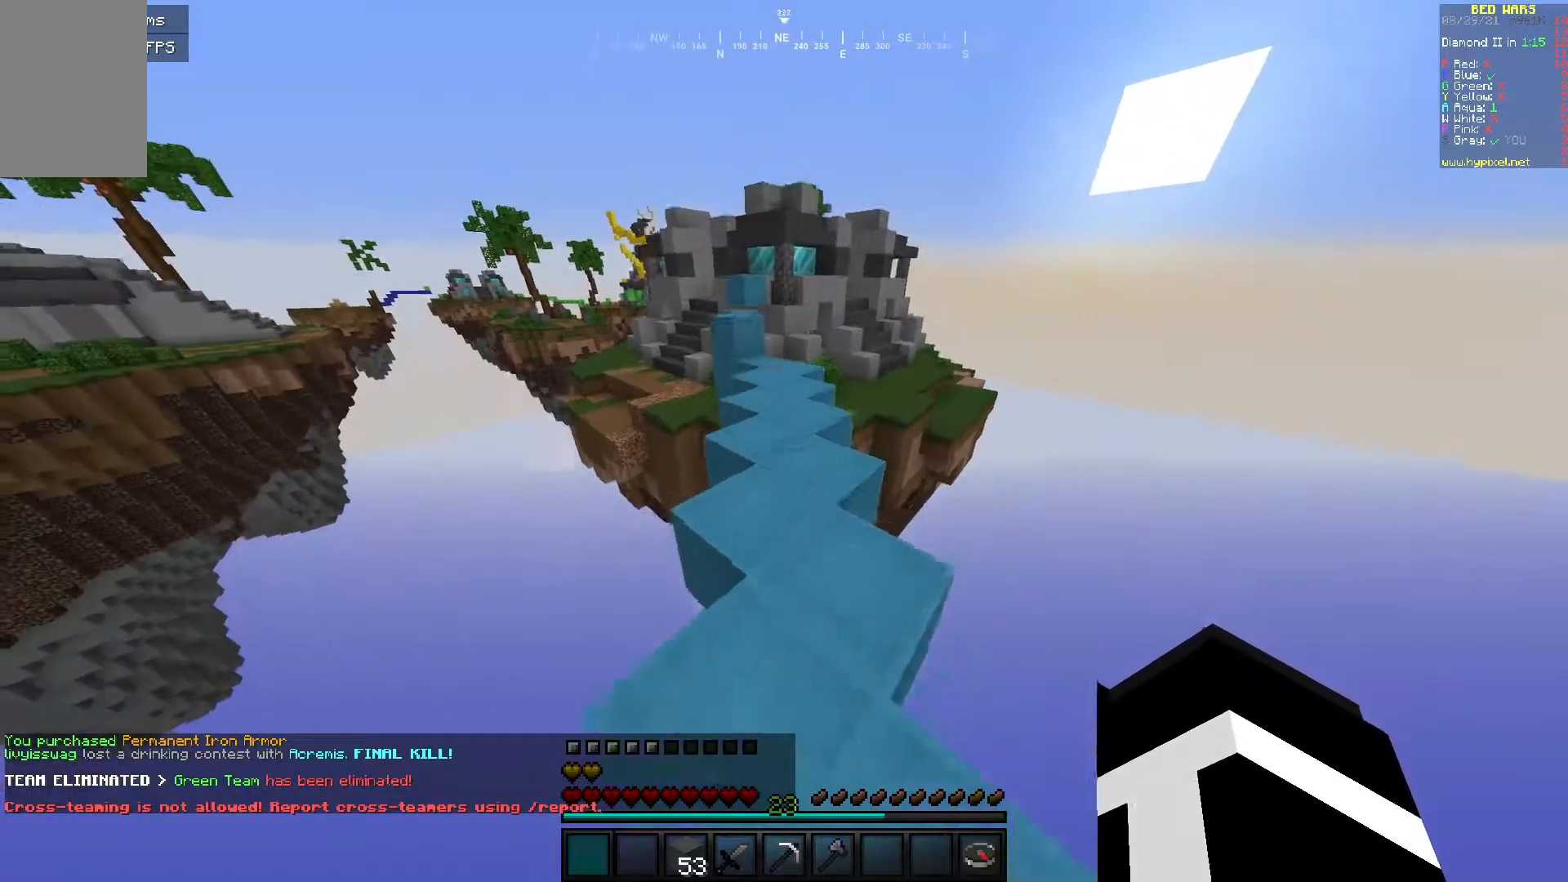
{"keys": ["w"], "mouse": [], "events": []}
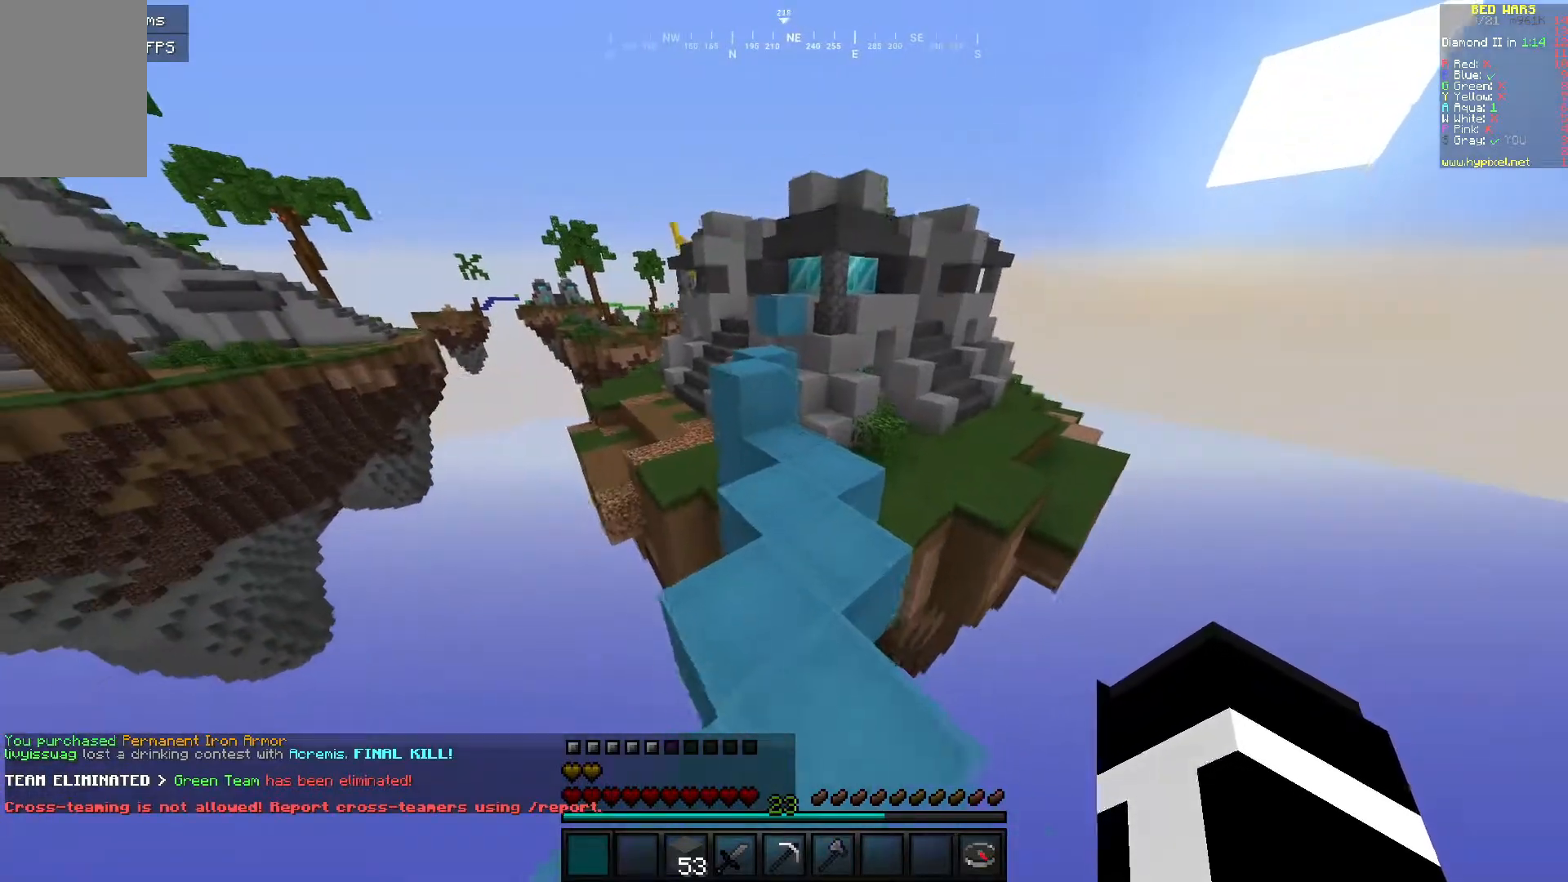
{"keys": ["w"], "mouse": [], "events": []}
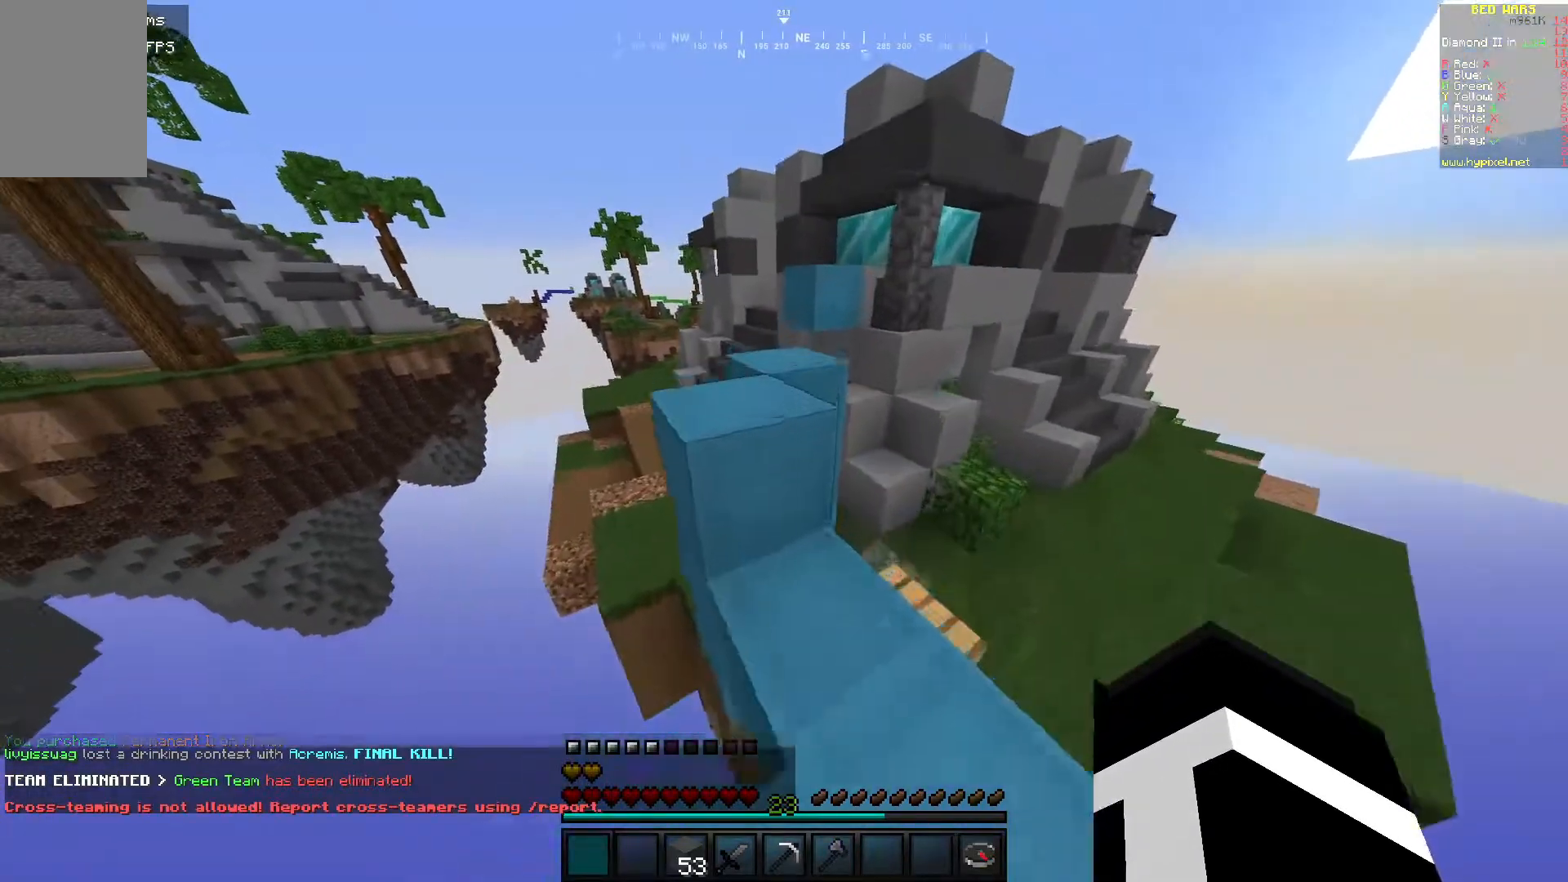
{"keys": ["w"], "mouse": [], "events": []}
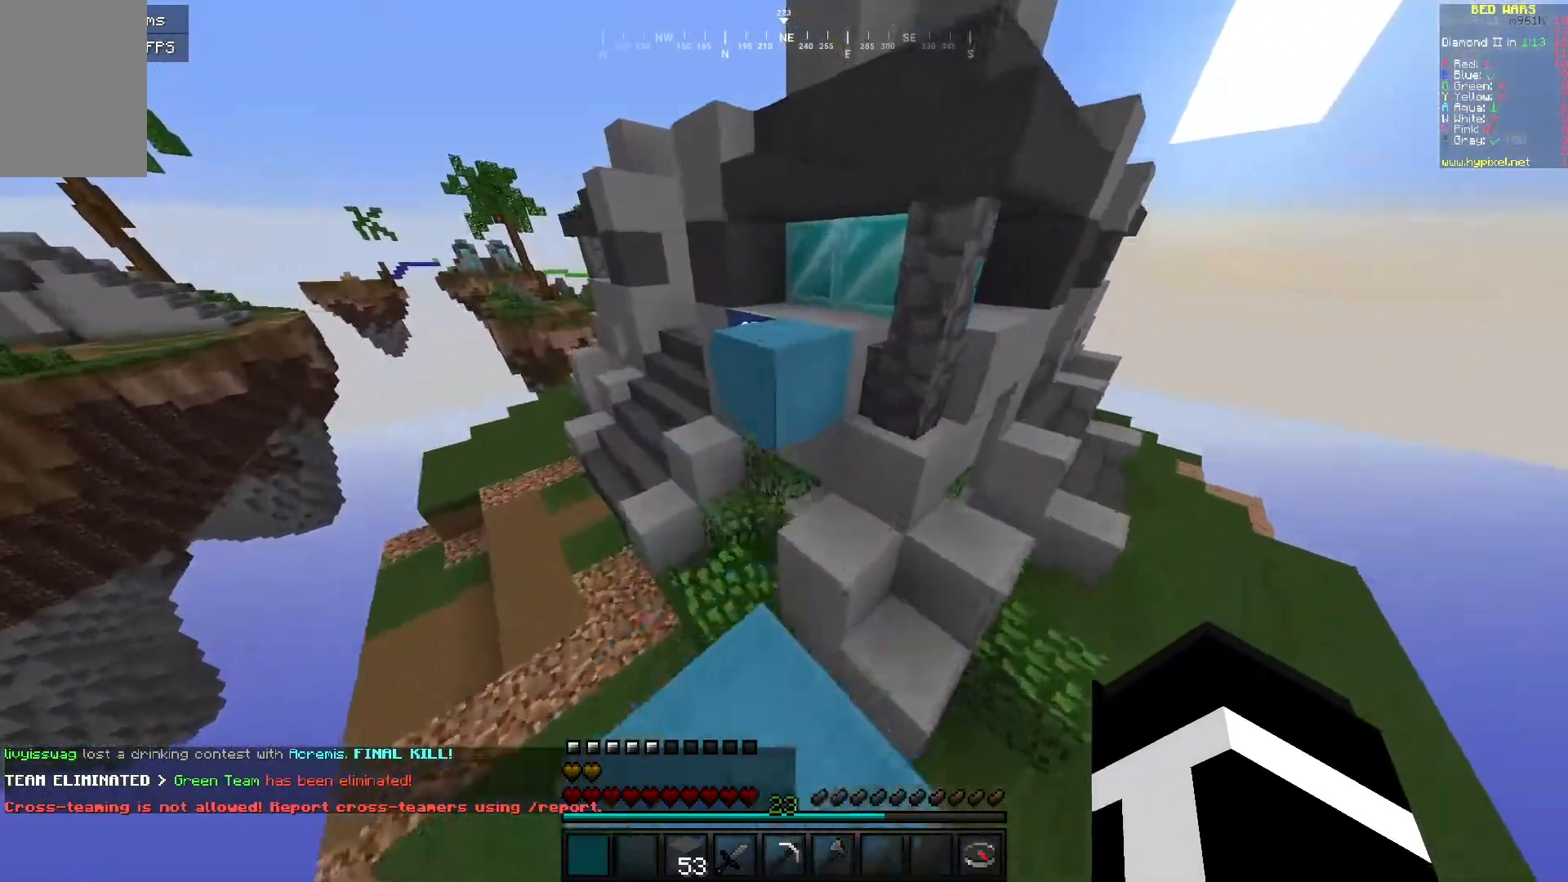
{"keys": ["a", "w"], "mouse": [], "events": [[317, "a", "down"]]}
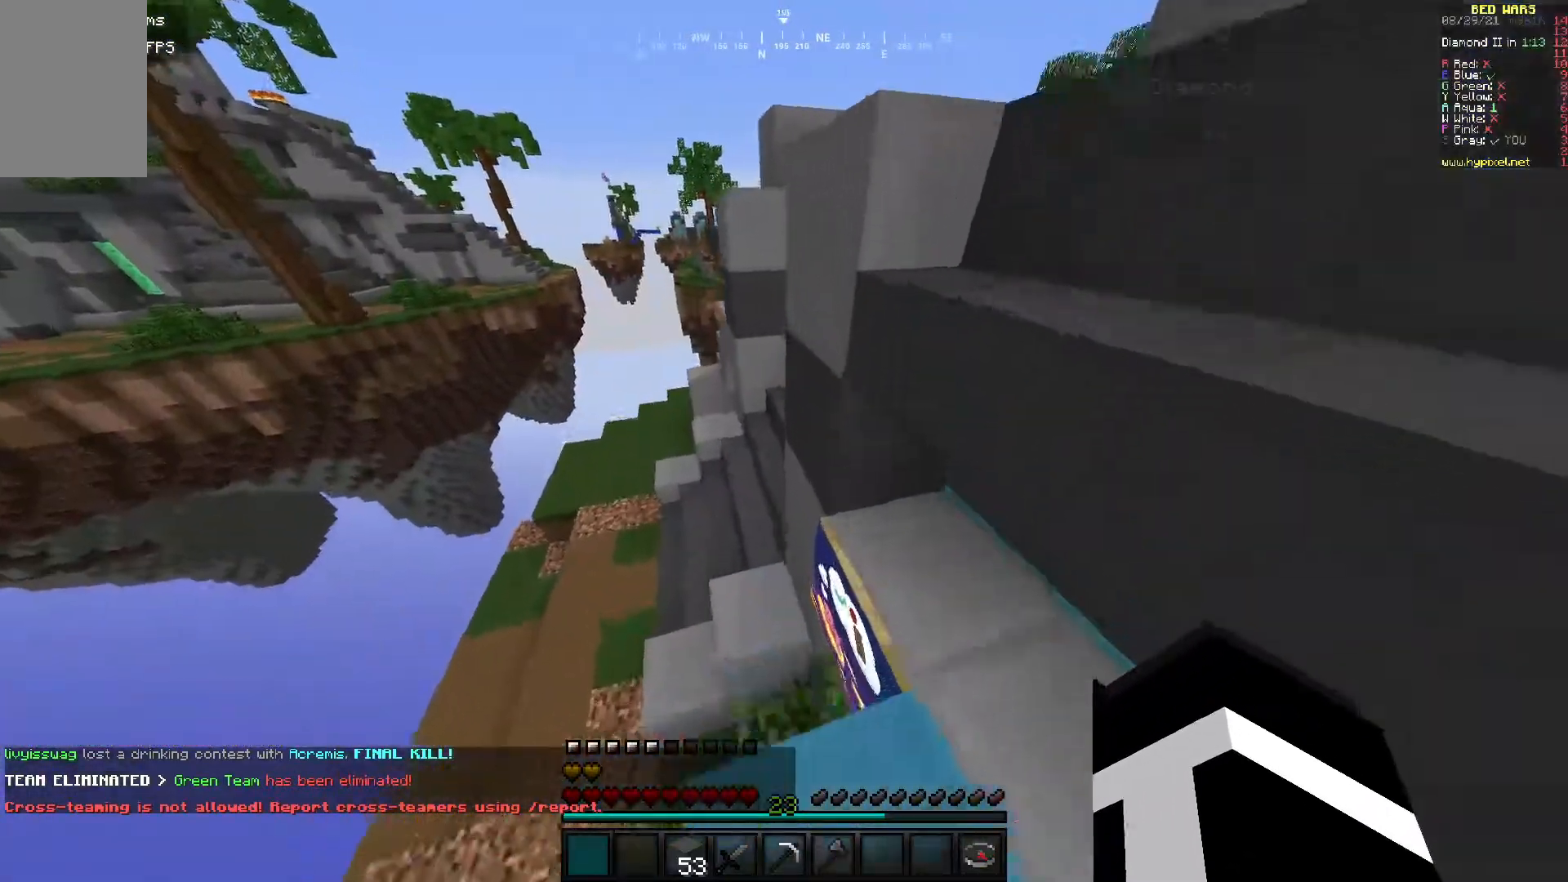
{"keys": ["w"], "mouse": [], "events": [[100, "a", "up"]]}
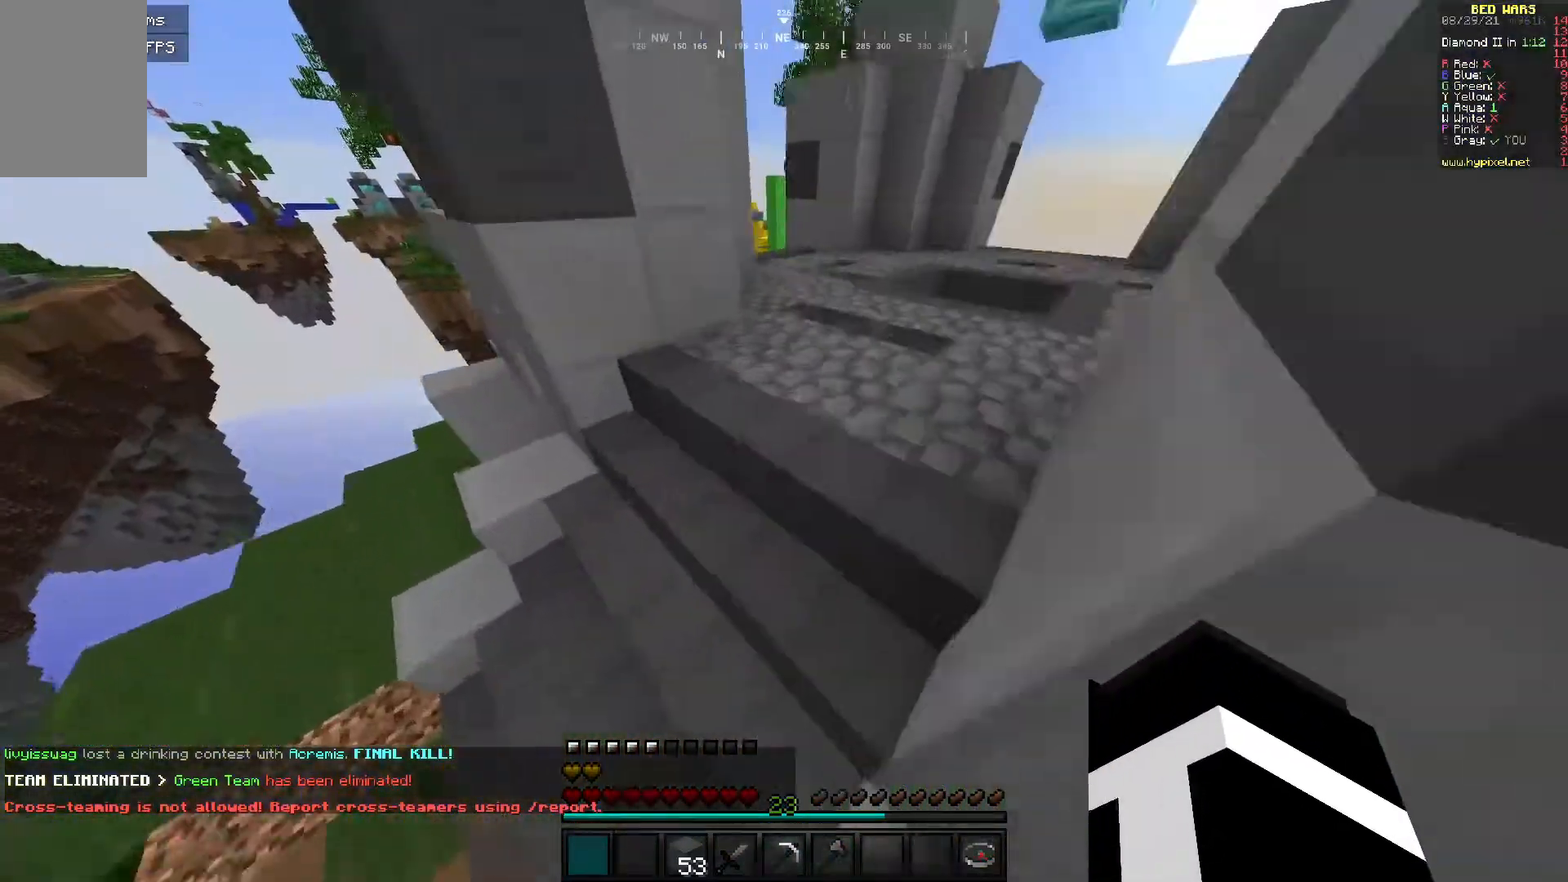
{"keys": ["d", "w"], "mouse": [], "events": [[467, "d", "down"]]}
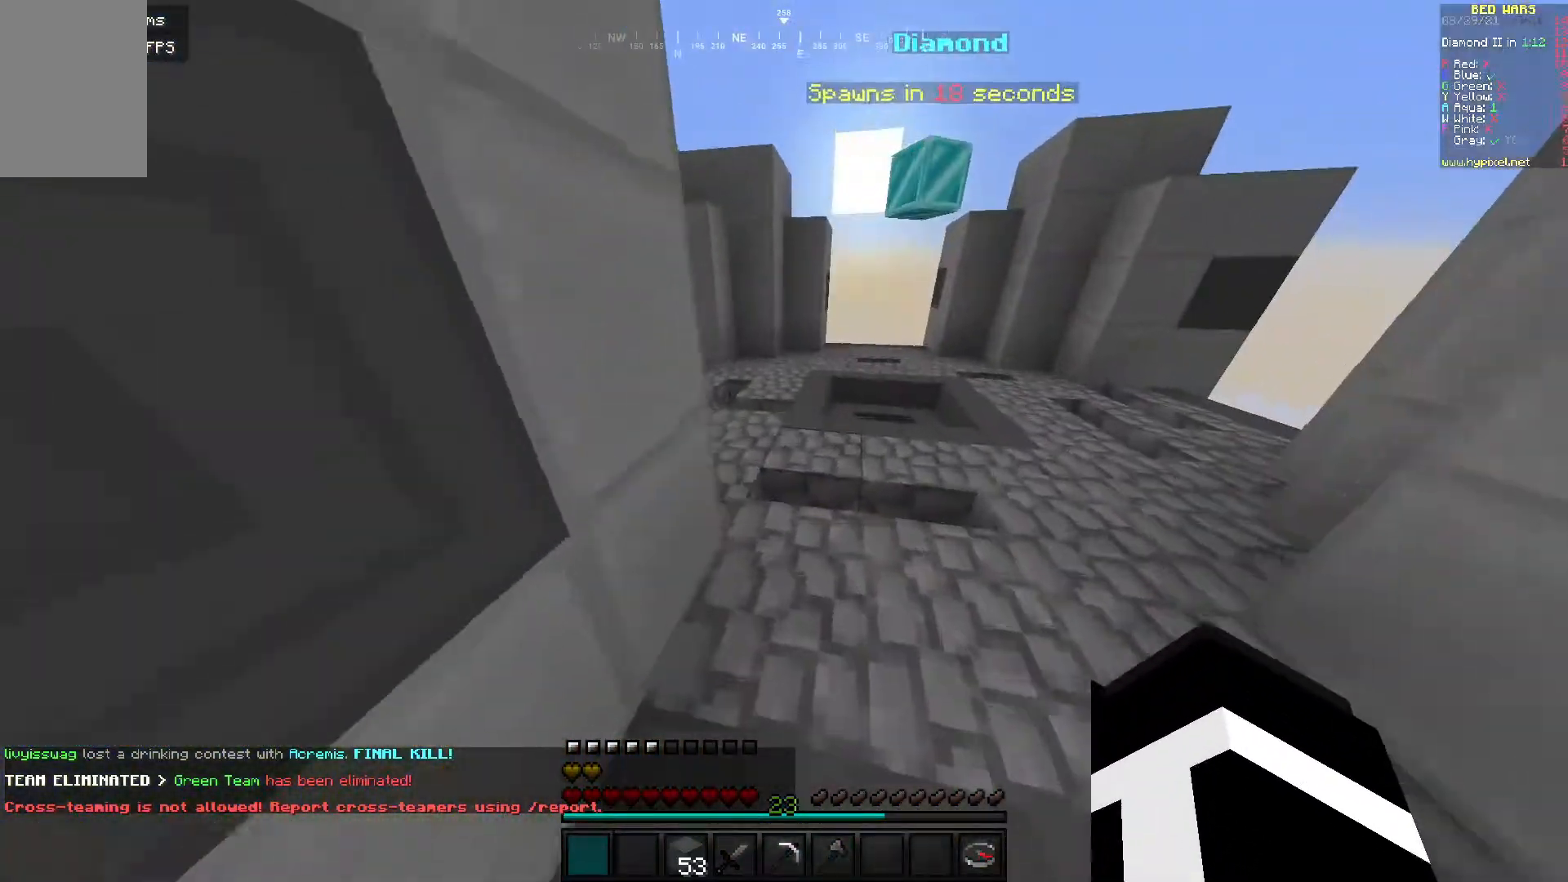
{"keys": ["w"], "mouse": [], "events": [[200, "d", "up"]]}
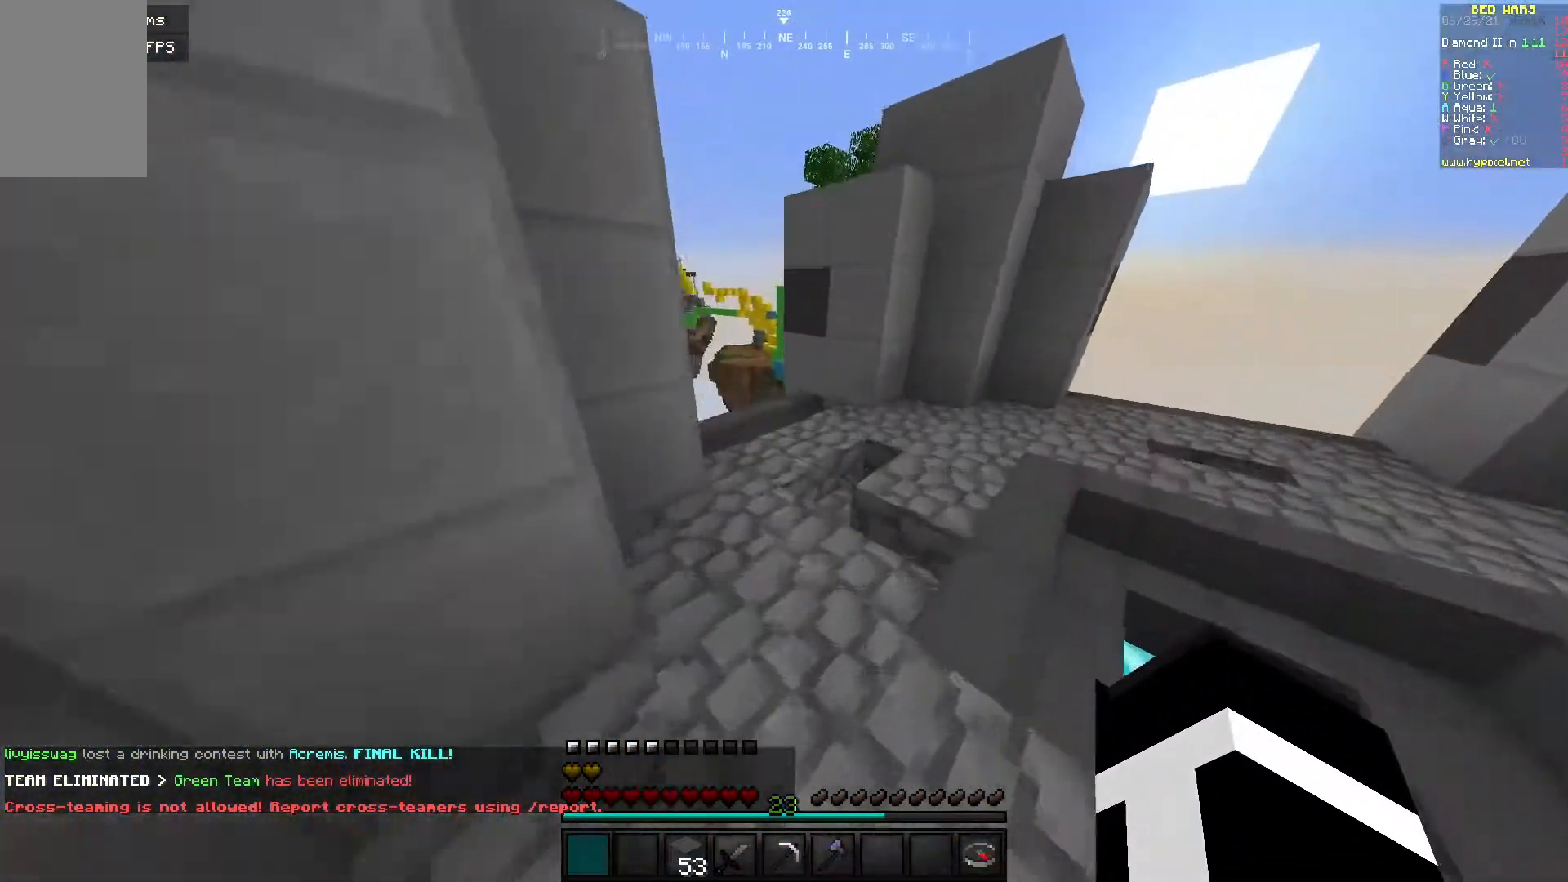
{"keys": ["a", "w"], "mouse": [], "events": [[267, "a", "down"]]}
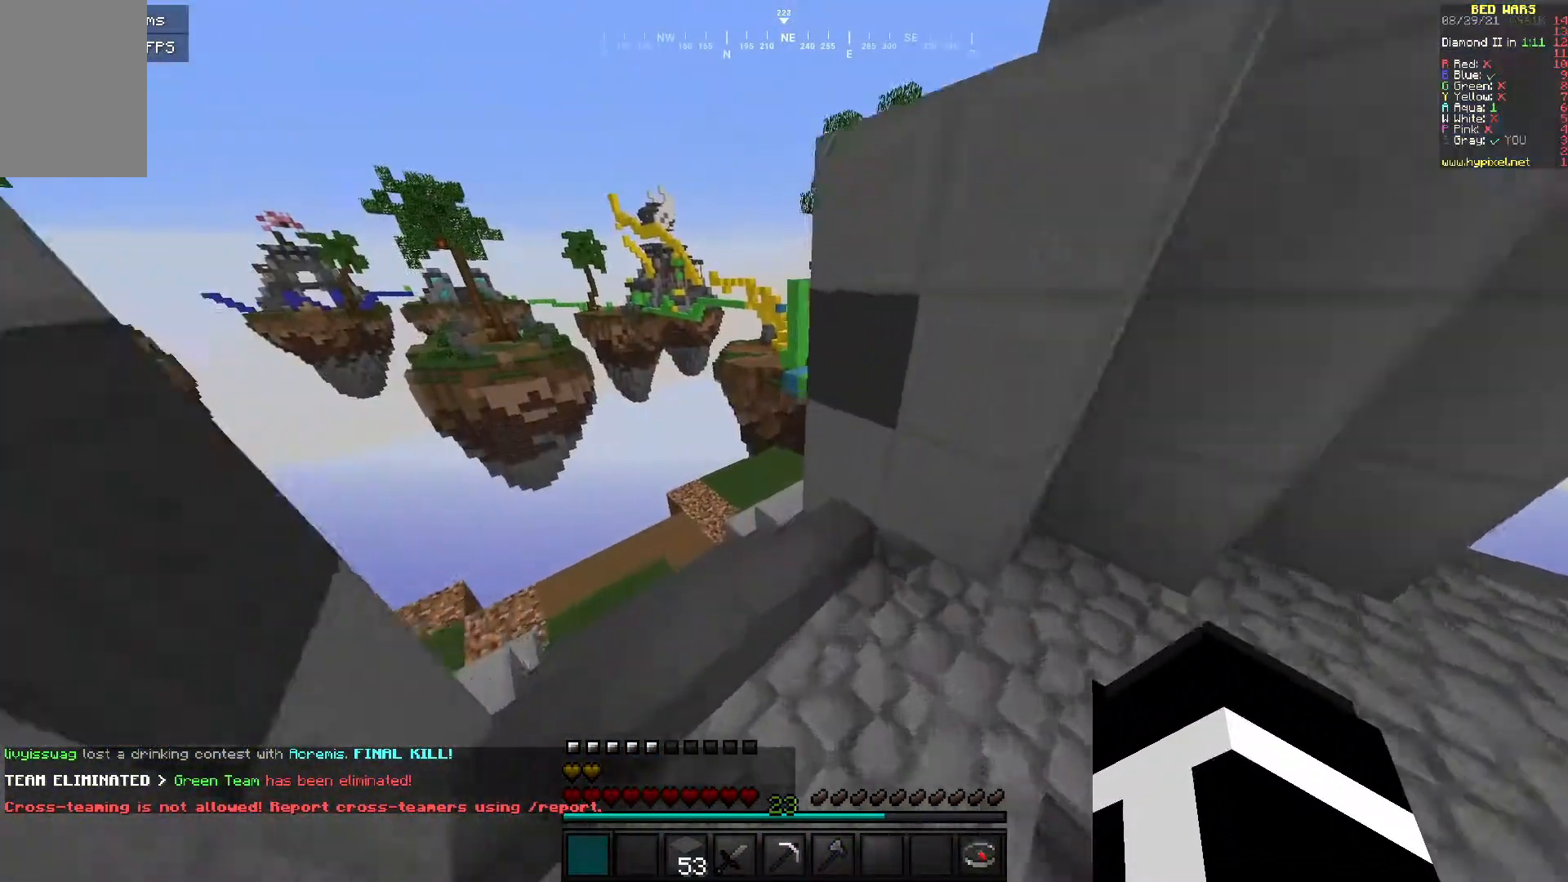
{"keys": ["w"], "mouse": [], "events": [[183, "a", "up"]]}
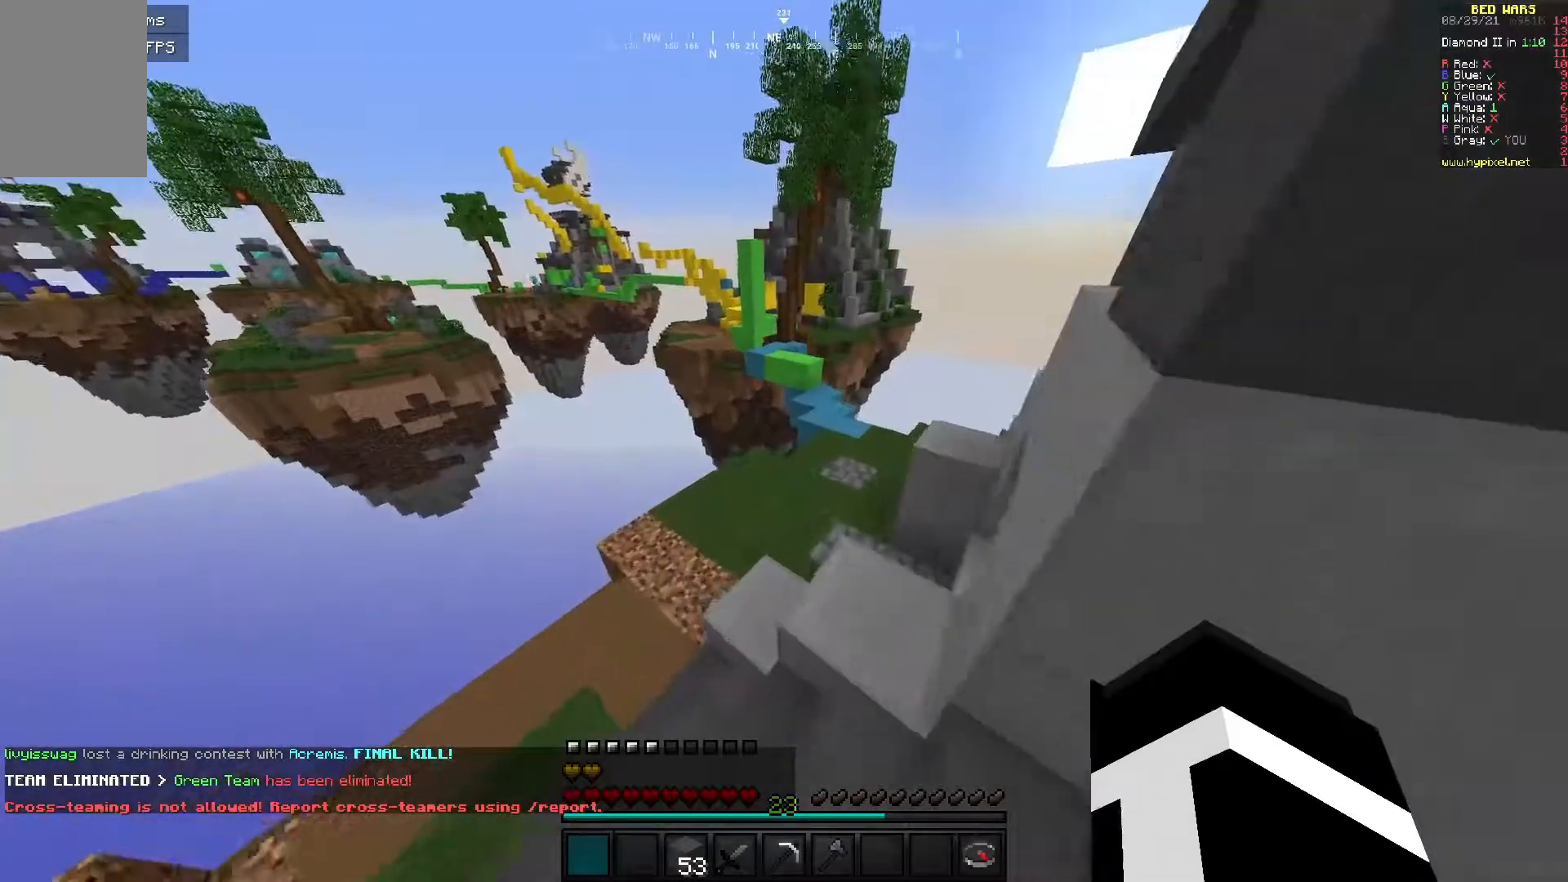
{"keys": ["w"], "mouse": [], "events": [[167, "d", "down"], [400, "d", "up"]]}
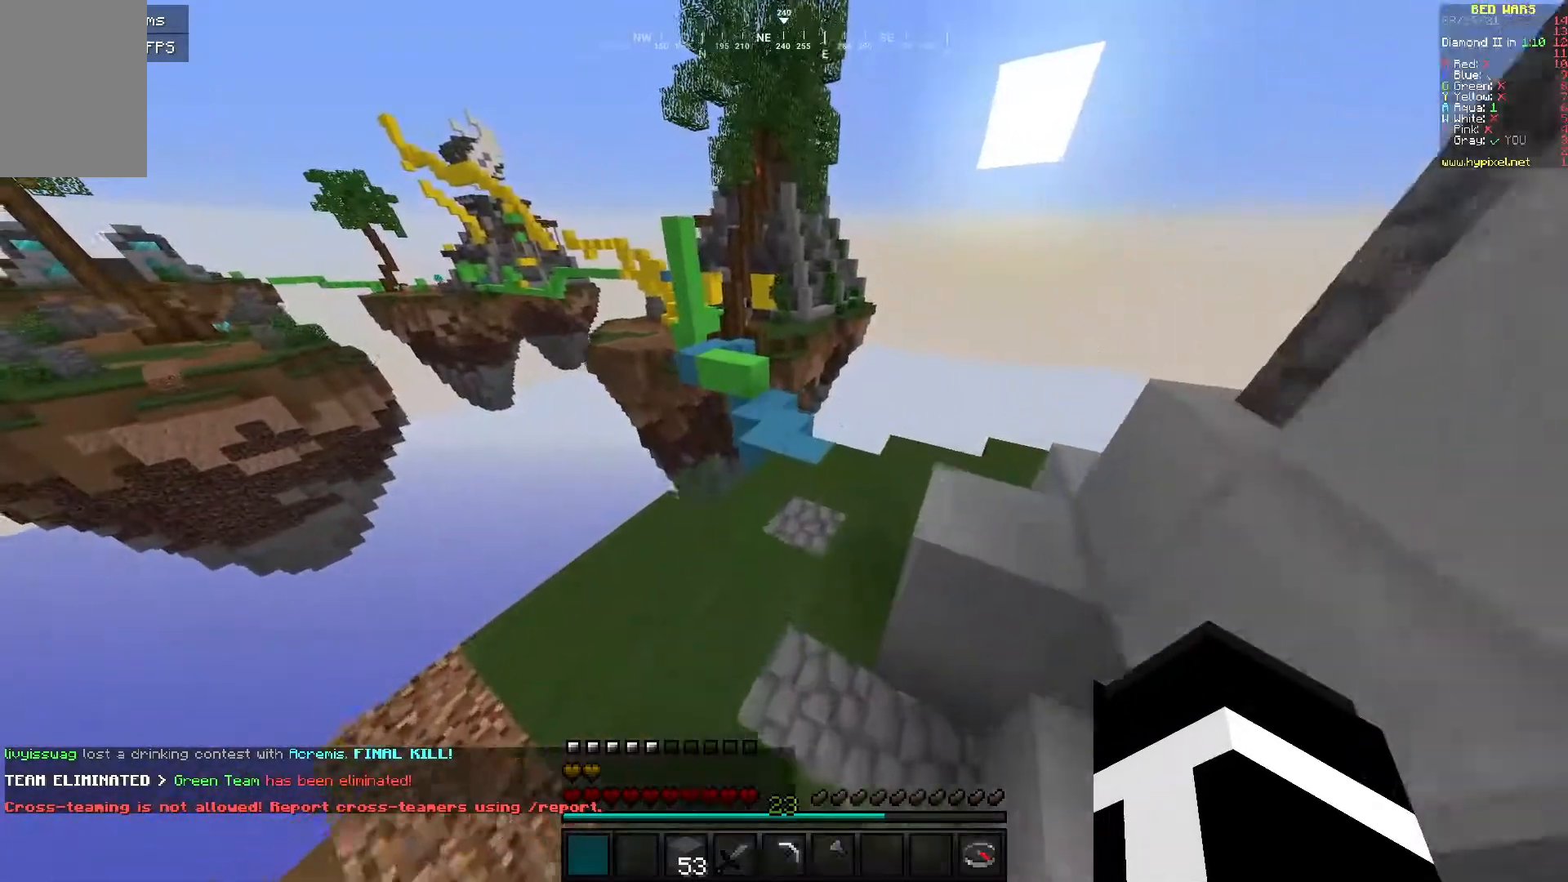
{"keys": ["d", "w"], "mouse": [], "events": [[417, "d", "down"]]}
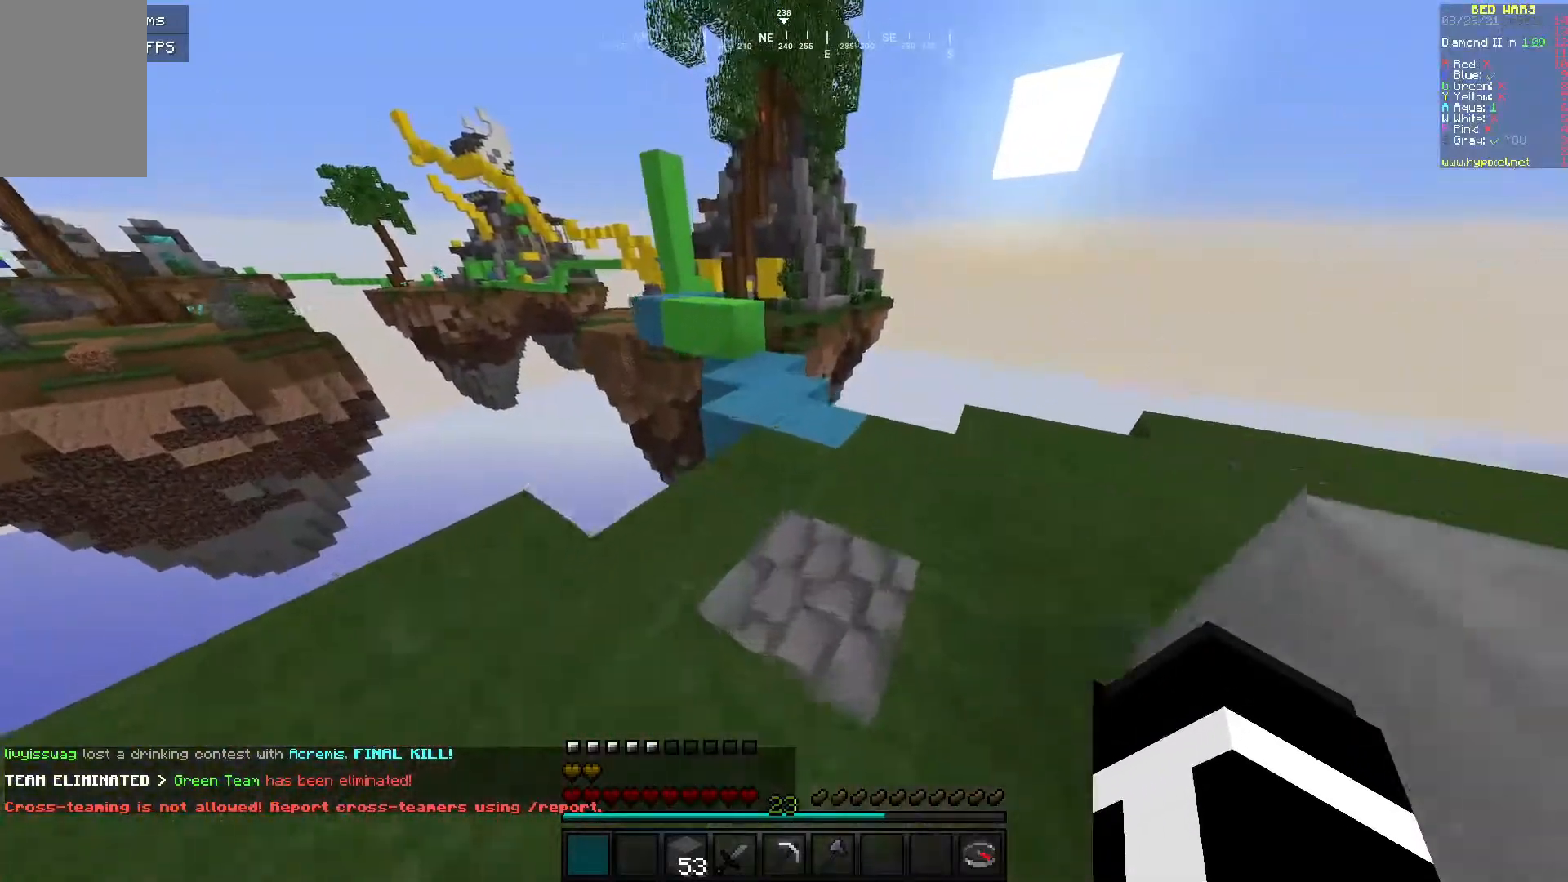
{"keys": ["w"], "mouse": [], "events": [[100, "d", "up"]]}
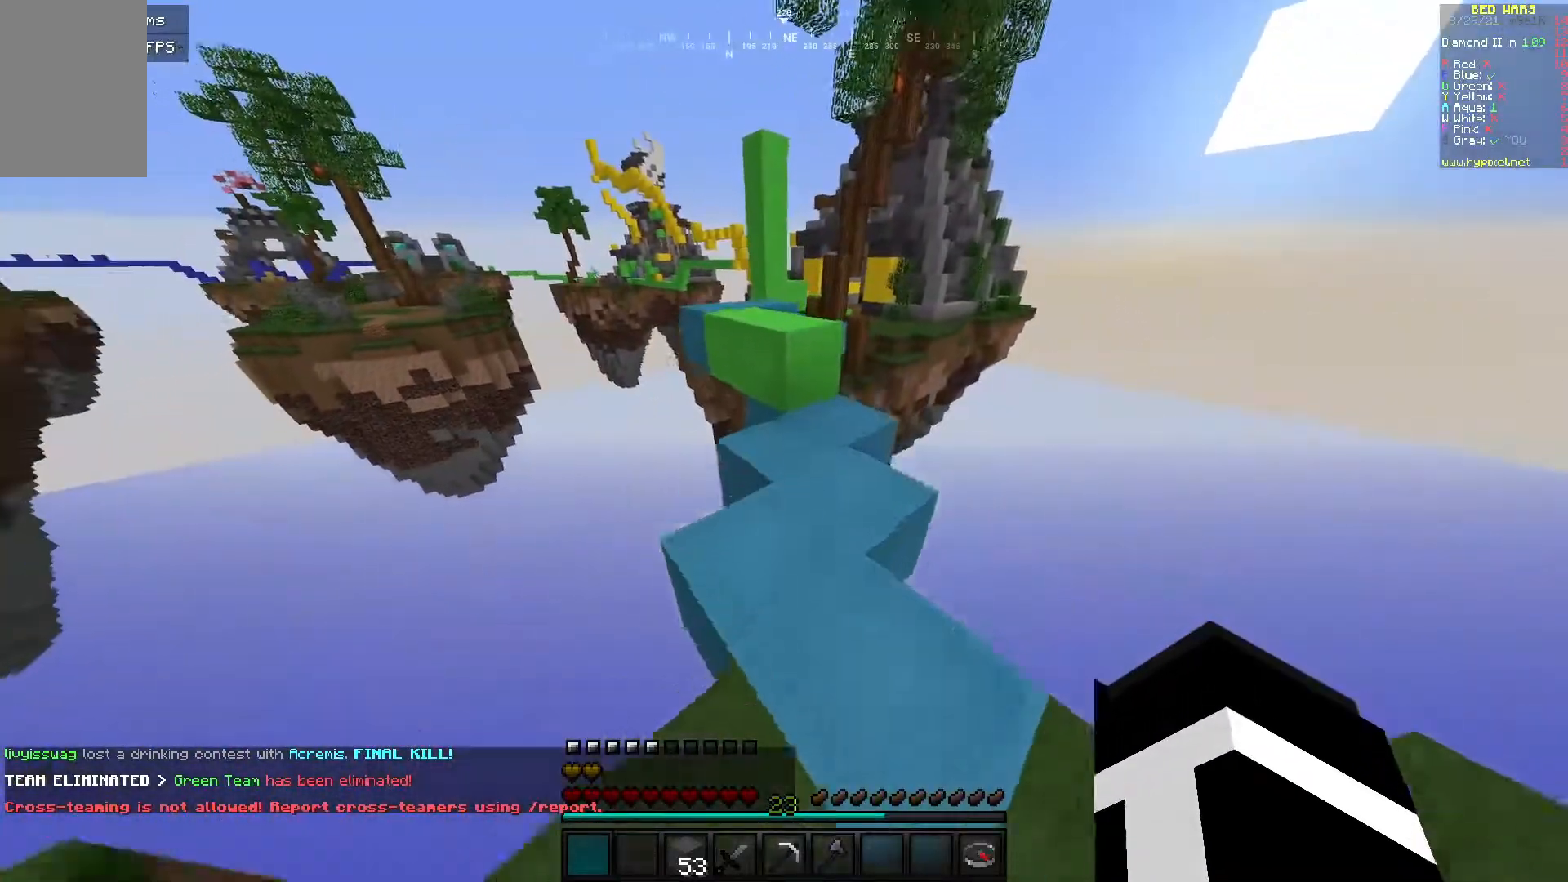
{"keys": ["w"], "mouse": [], "events": []}
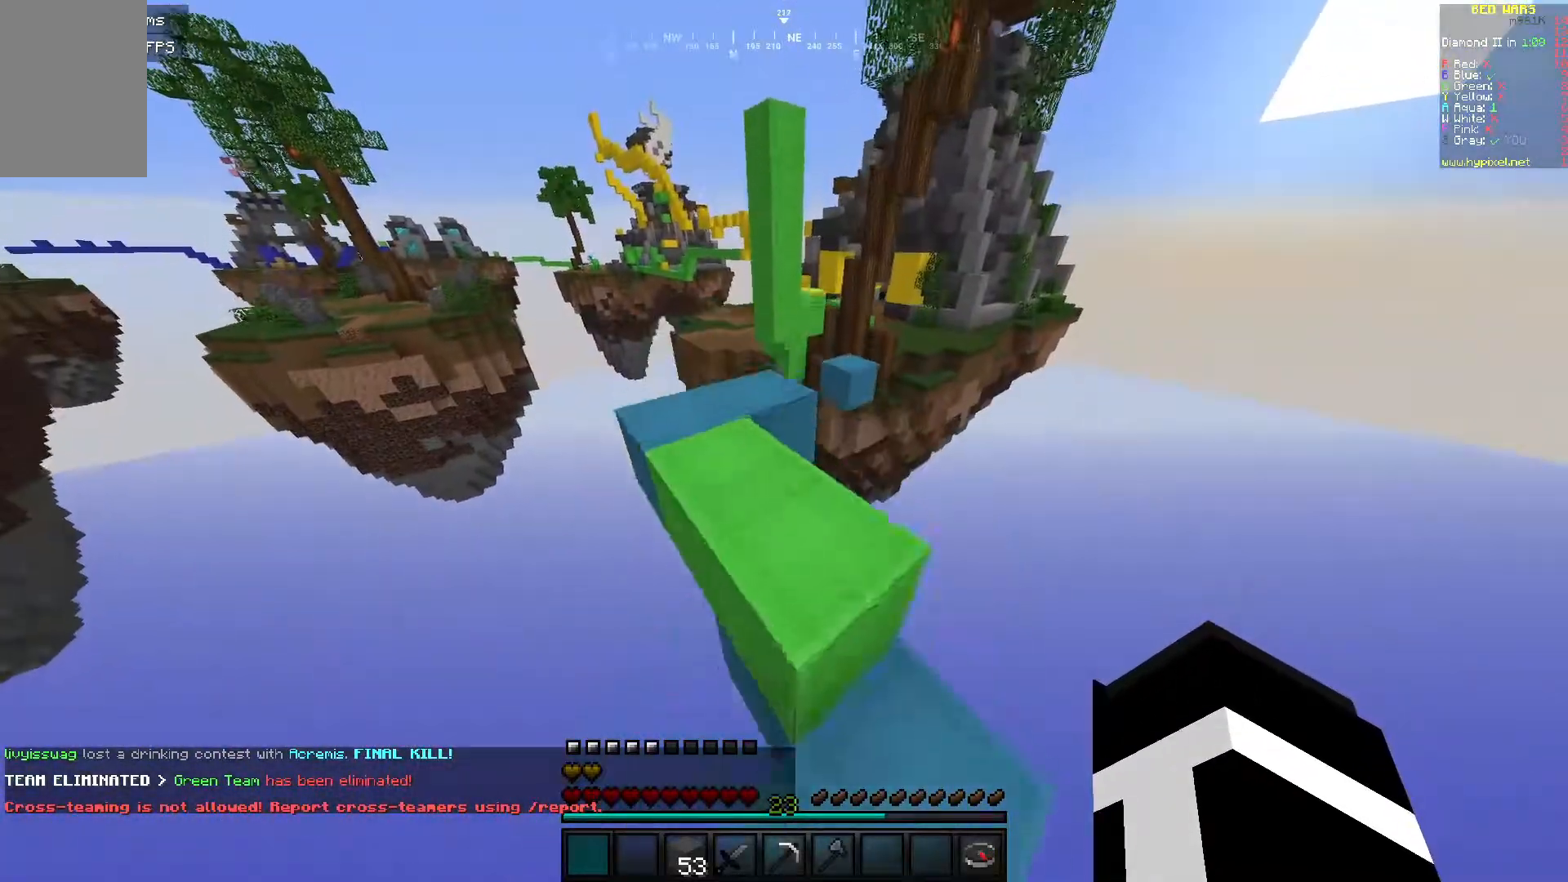
{"keys": [], "mouse": [], "events": [[117, "a", "down"], [400, "a", "up"], [500, "w", "up"]]}
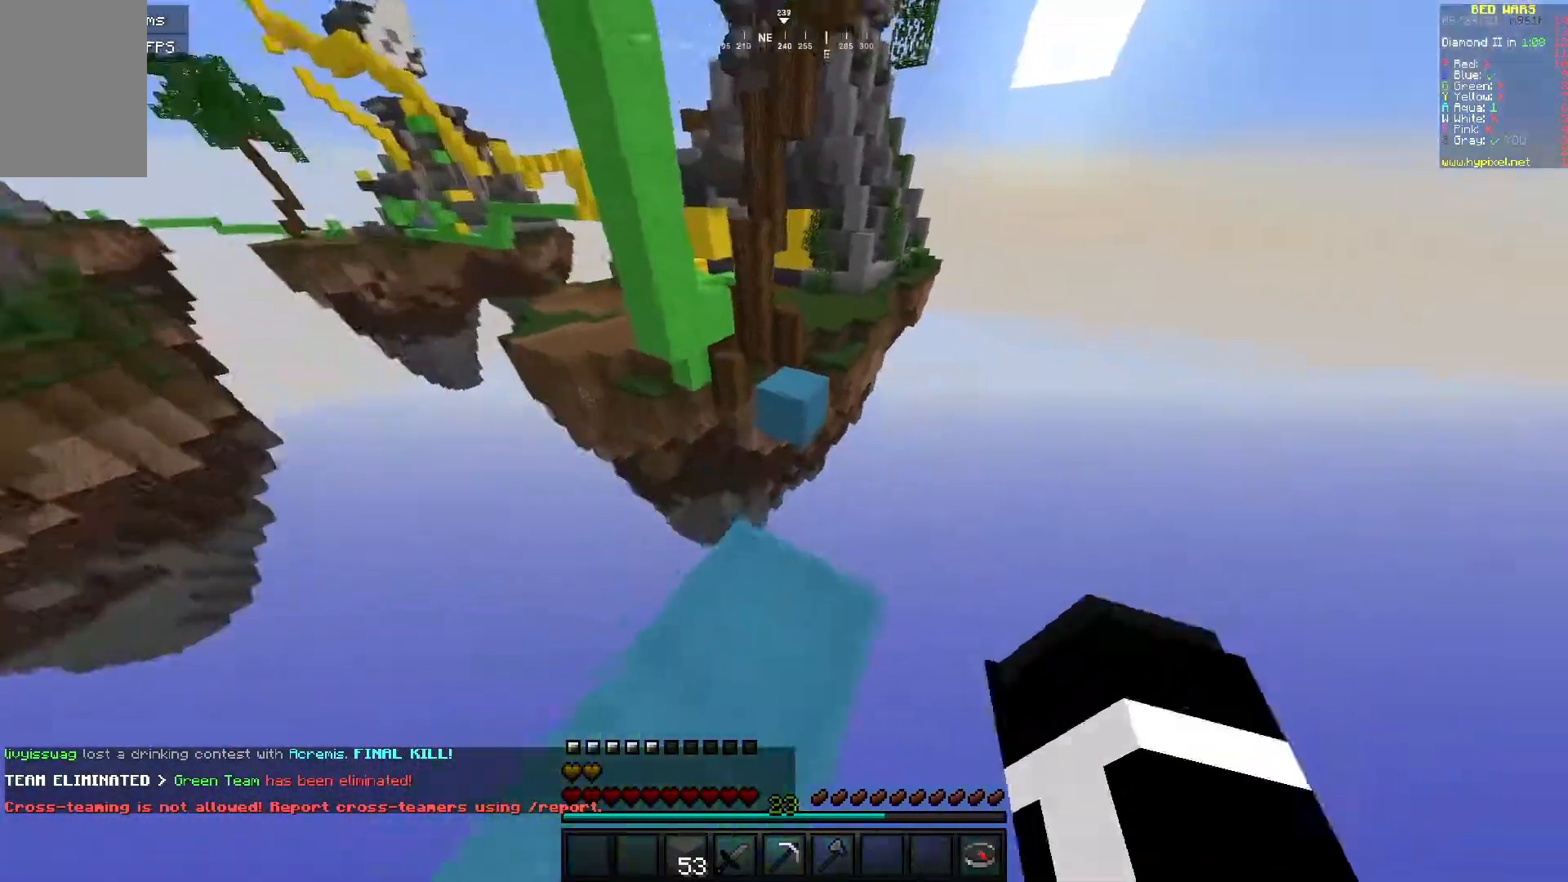
{"keys": ["w"], "mouse": [], "events": [[467, "w", "down"]]}
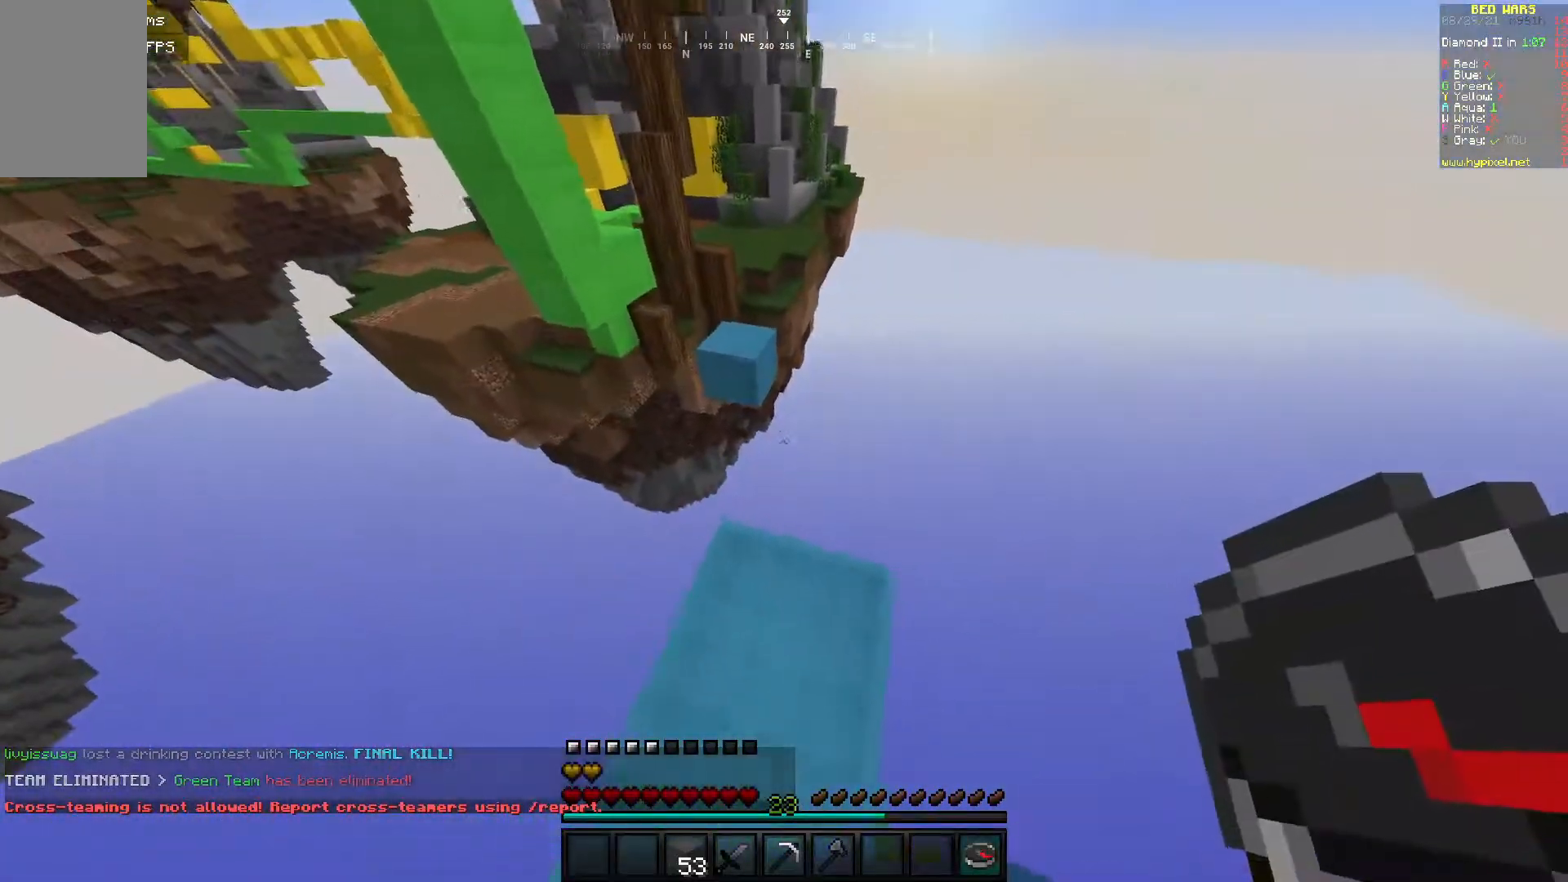
{"keys": ["w"], "mouse": [], "events": []}
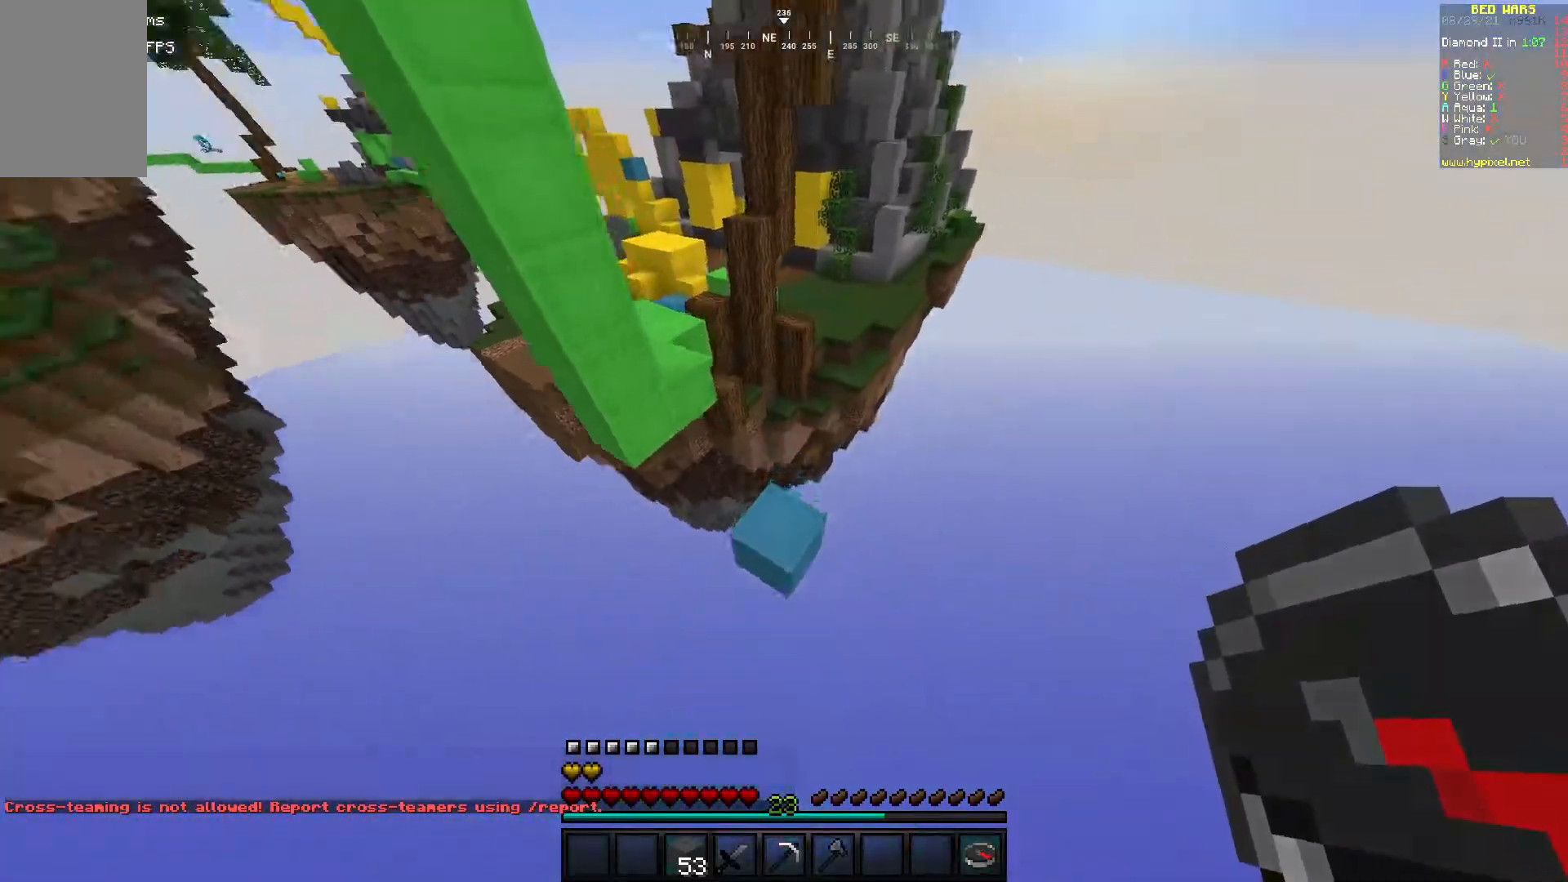
{"keys": [], "mouse": [], "events": [[100, "w", "up"]]}